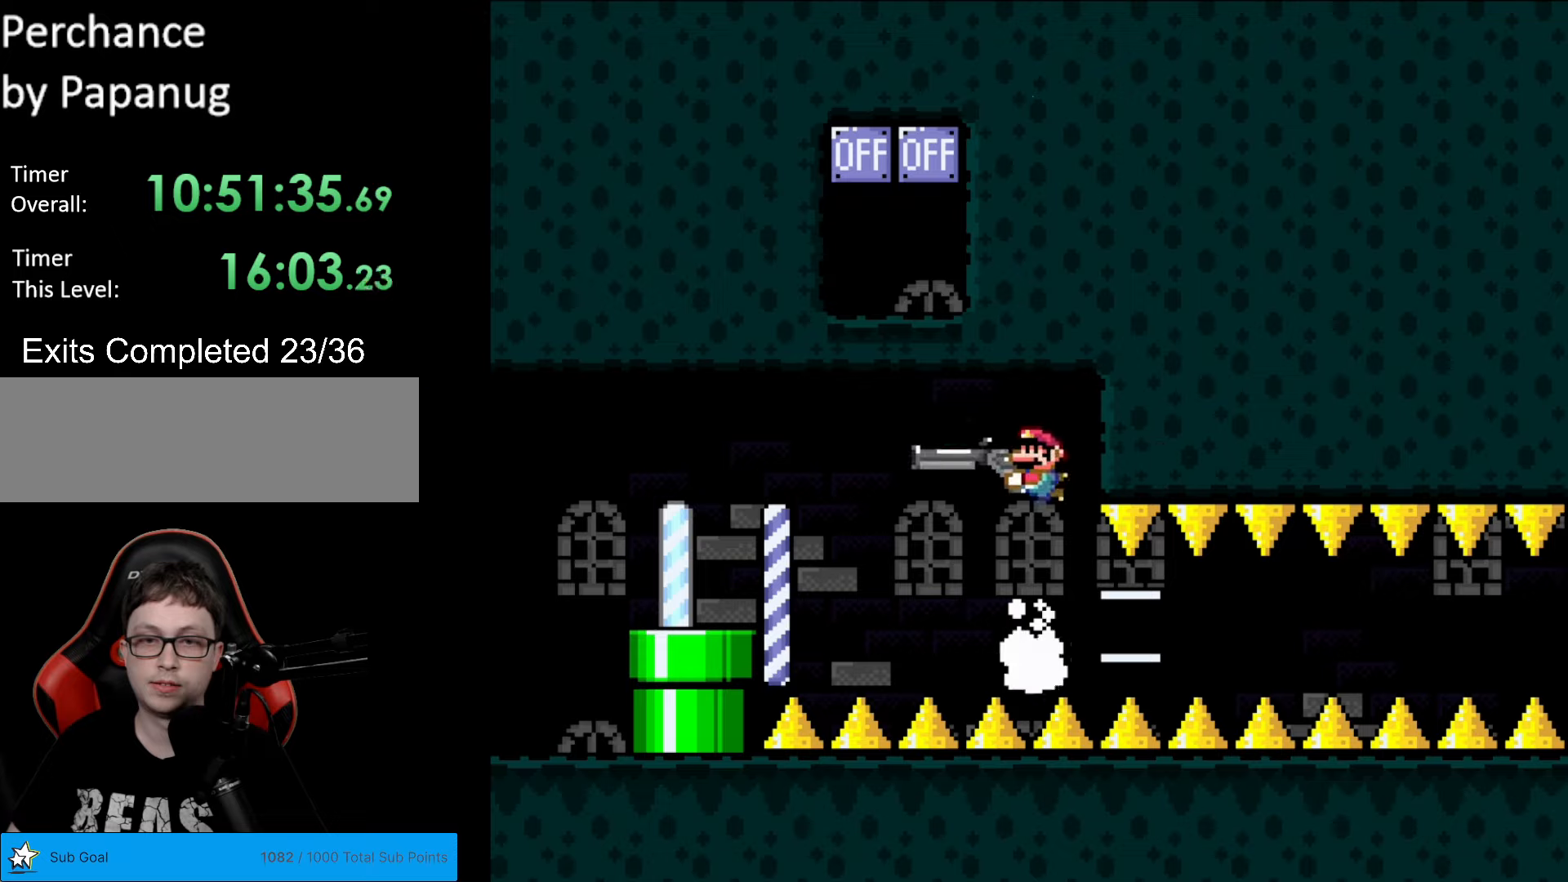
Gameplay with a controller (Nintendo layout); each line is a JSON object with the inputs held at the frame after it. "events" lists button and stick changes between this image and that frame as [ms after this image, input, new state], when the widget could be followed in between. Not read: L3 R3.
{"buttons": ["Y", "L1", "DPAD_UP"], "events": [[35, "DPAD_LEFT", "down"], [175, "DPAD_LEFT", "up"], [333, "DPAD_UP", "down"], [438, "L1", "down"]]}
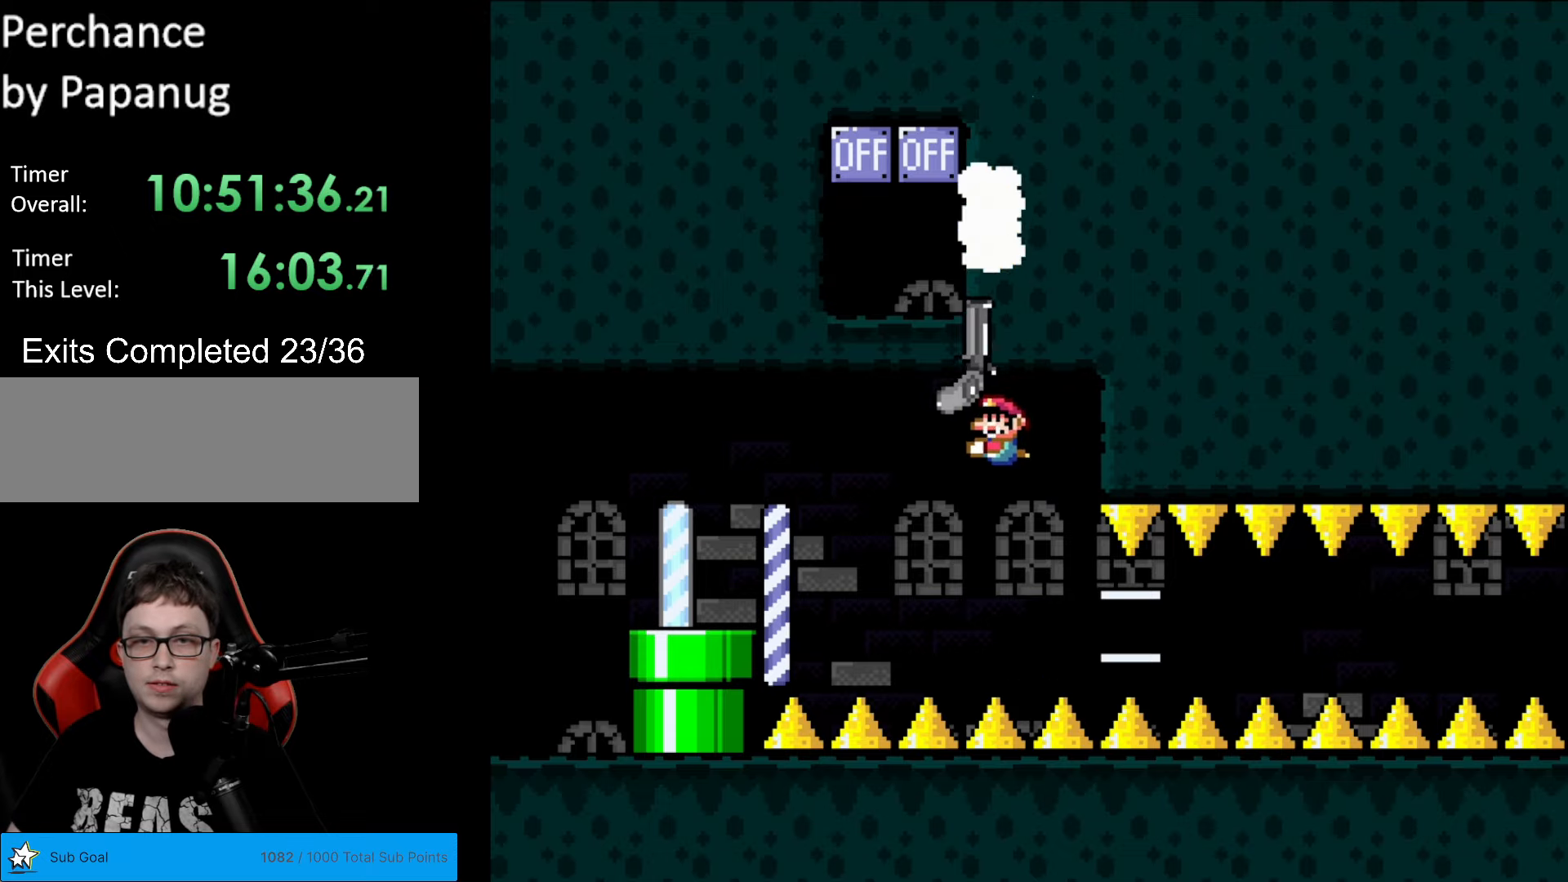
{"buttons": ["Y", "DPAD_DOWN"], "events": [[70, "L1", "up"], [210, "DPAD_RIGHT", "down"], [227, "DPAD_UP", "up"], [437, "DPAD_DOWN", "down"], [437, "DPAD_RIGHT", "up"]]}
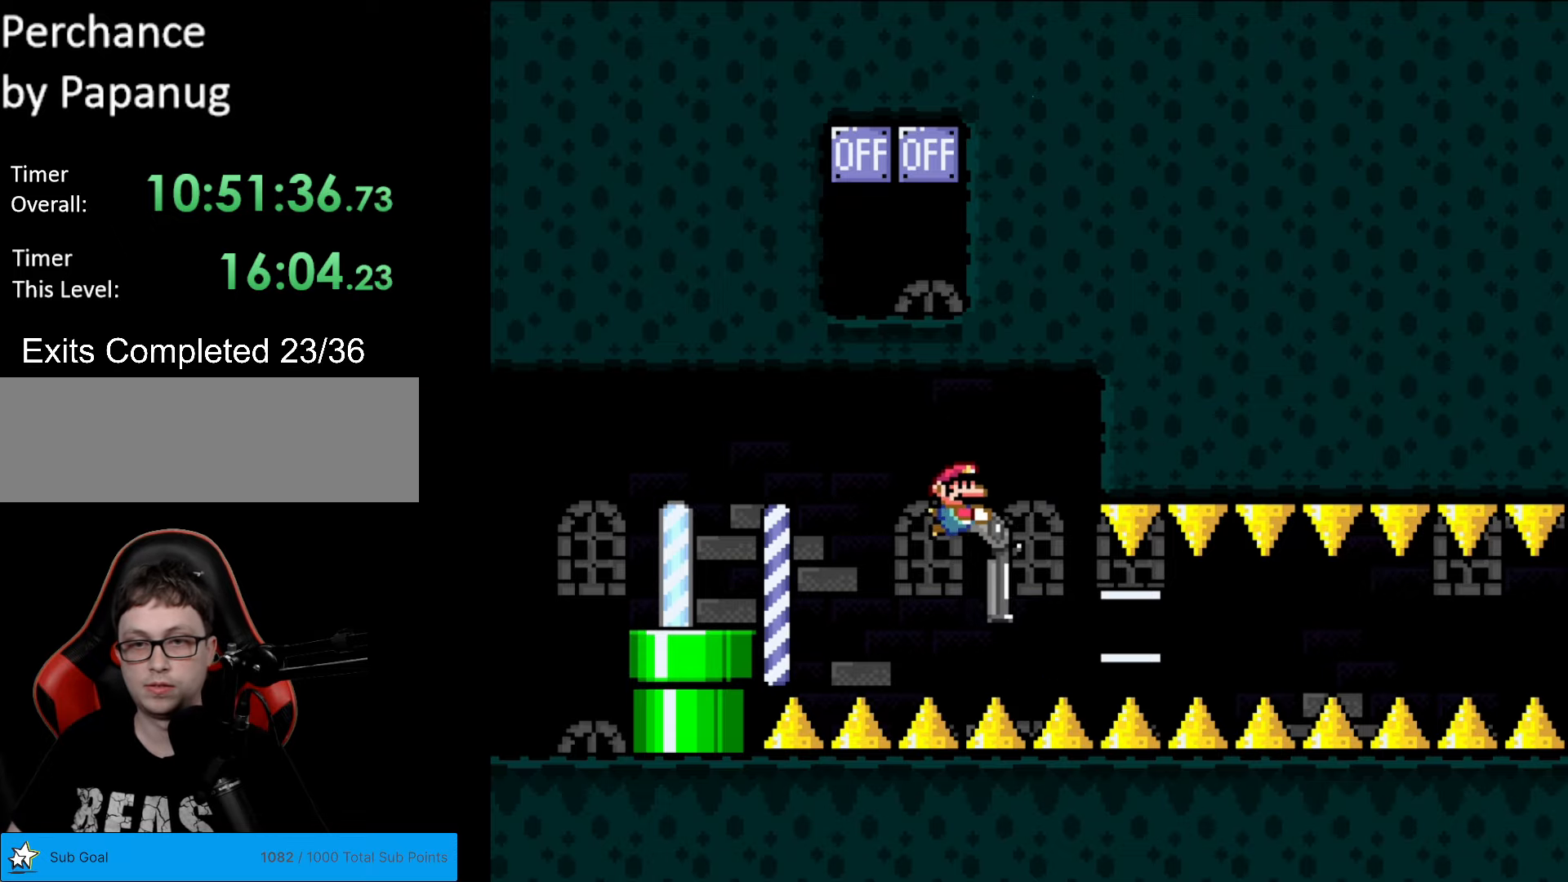
{"buttons": ["Y", "L1"], "events": [[192, "DPAD_LEFT", "down"], [297, "DPAD_DOWN", "up"], [315, "DPAD_LEFT", "up"], [455, "L1", "down"]]}
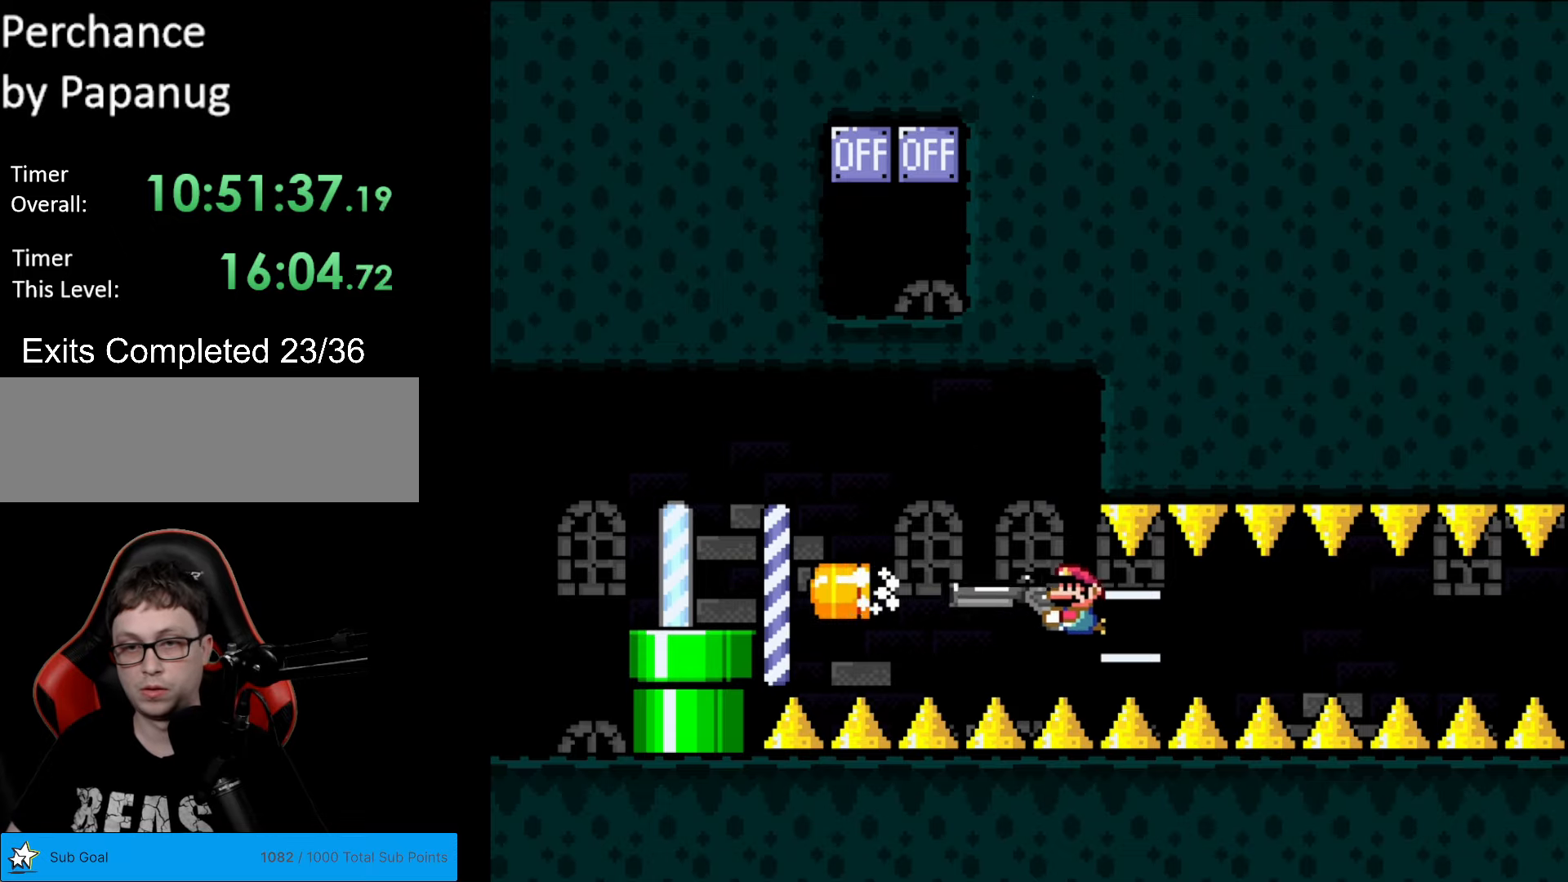
{"buttons": ["Y"], "events": [[52, "L1", "up"], [140, "L1", "down"], [210, "L1", "up"], [262, "L1", "down"], [332, "L1", "up"], [402, "L1", "down"], [507, "L1", "up"]]}
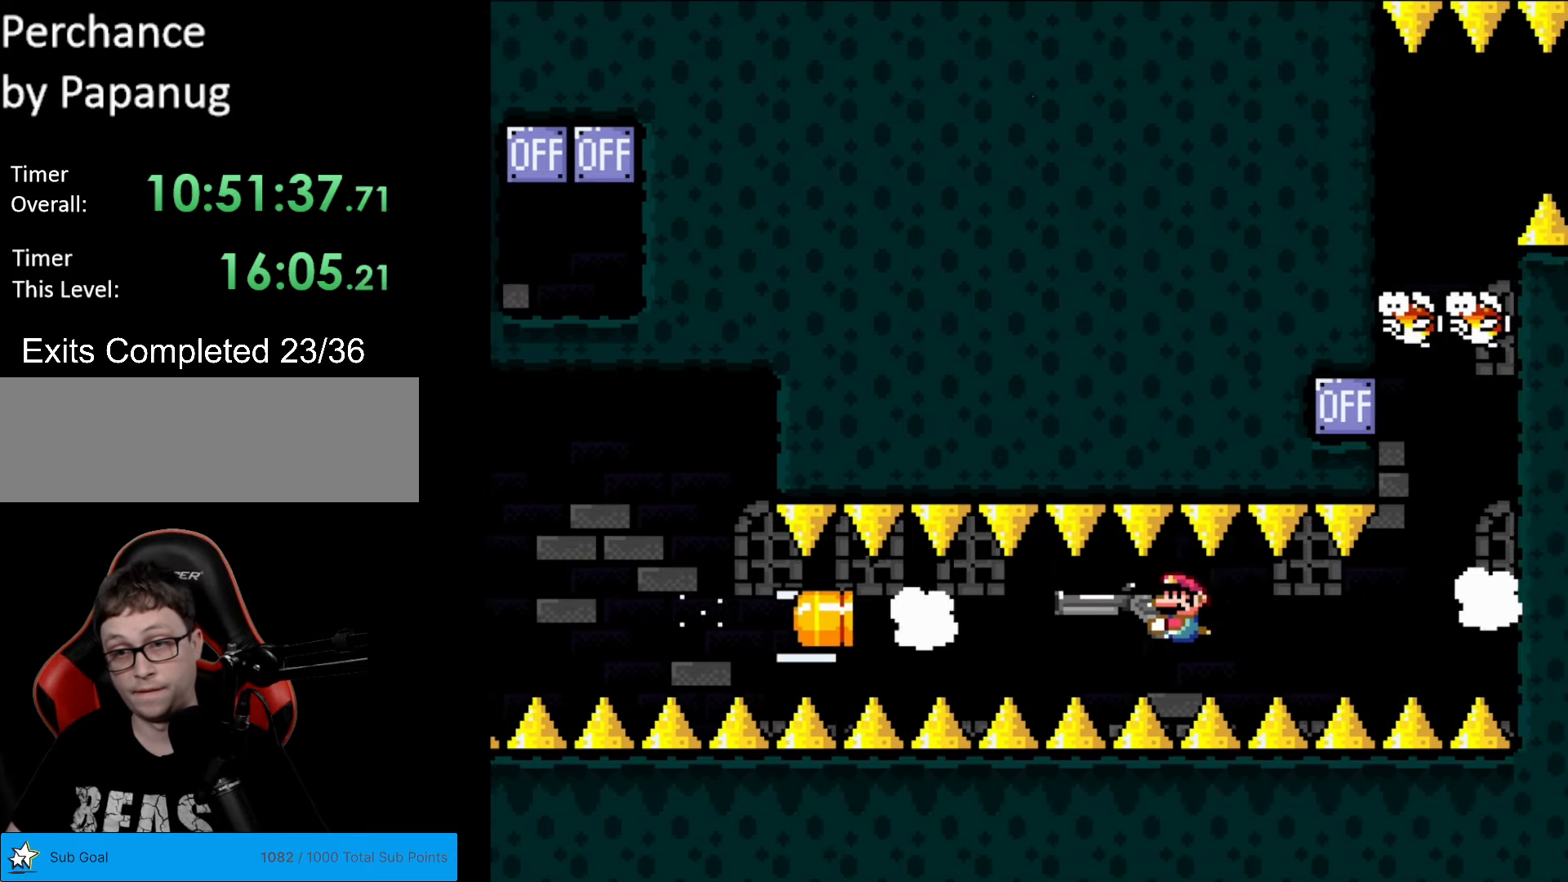
{"buttons": ["Y"], "events": [[52, "L1", "down"], [140, "L1", "up"], [210, "L1", "down"], [350, "L1", "up"]]}
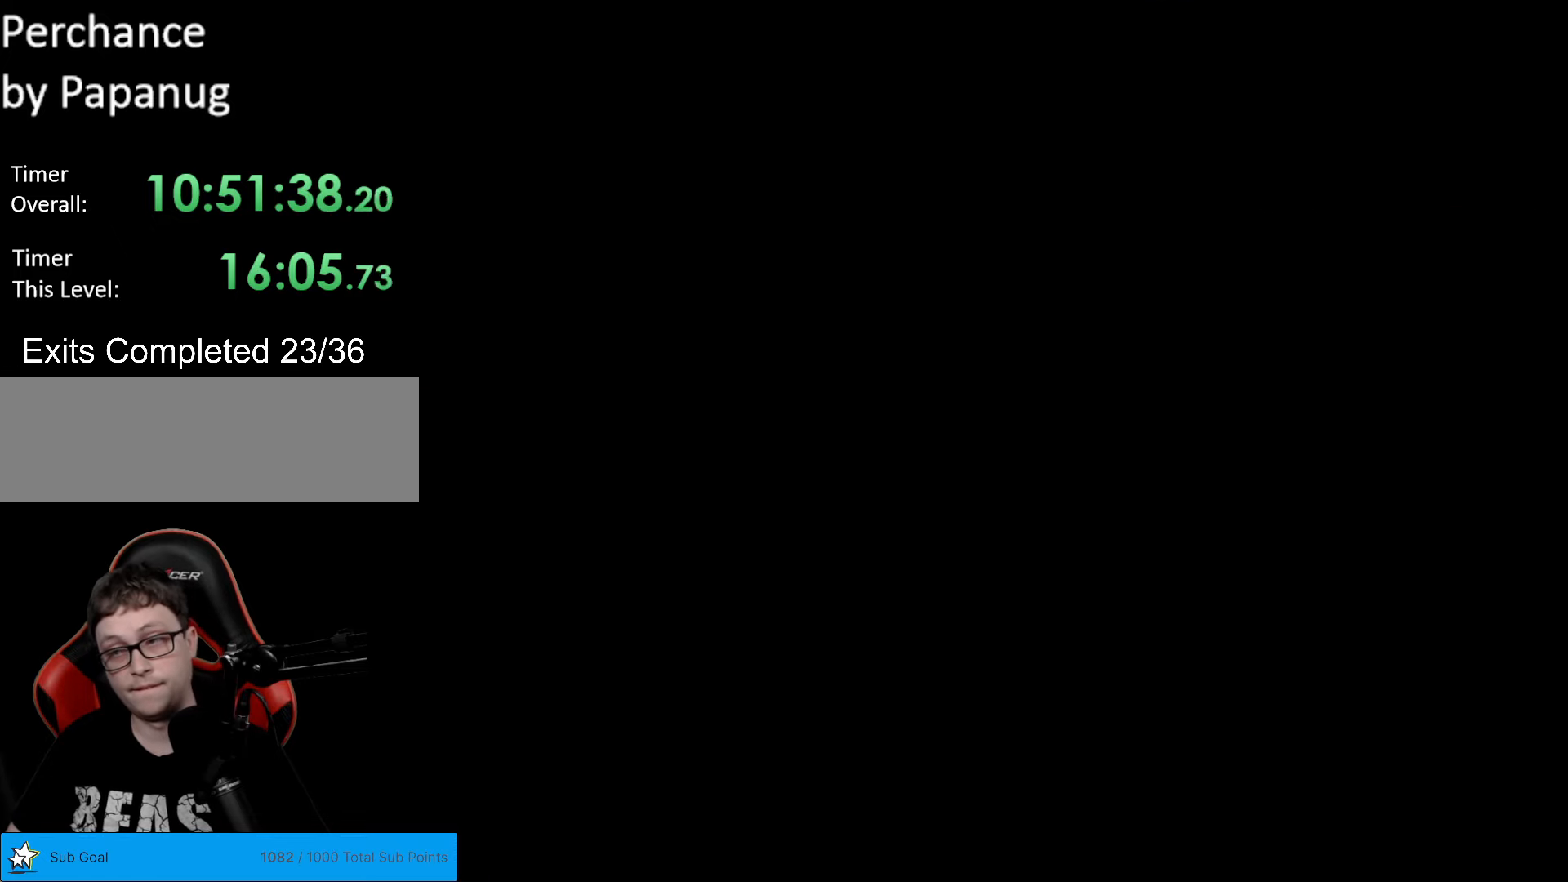
{"buttons": ["Y"], "events": []}
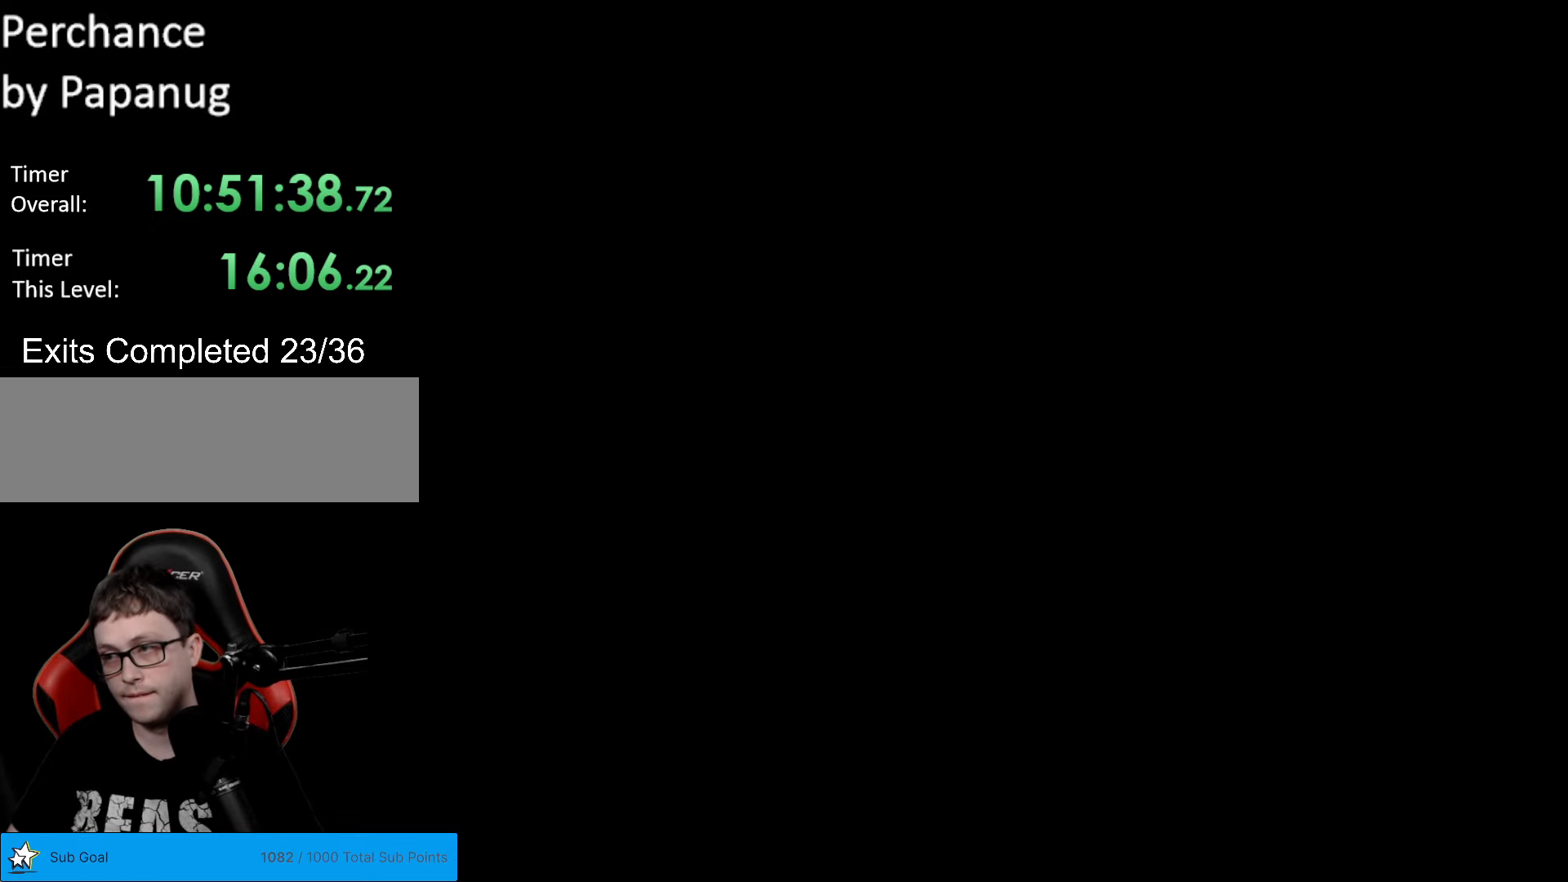
{"buttons": ["Y"], "events": []}
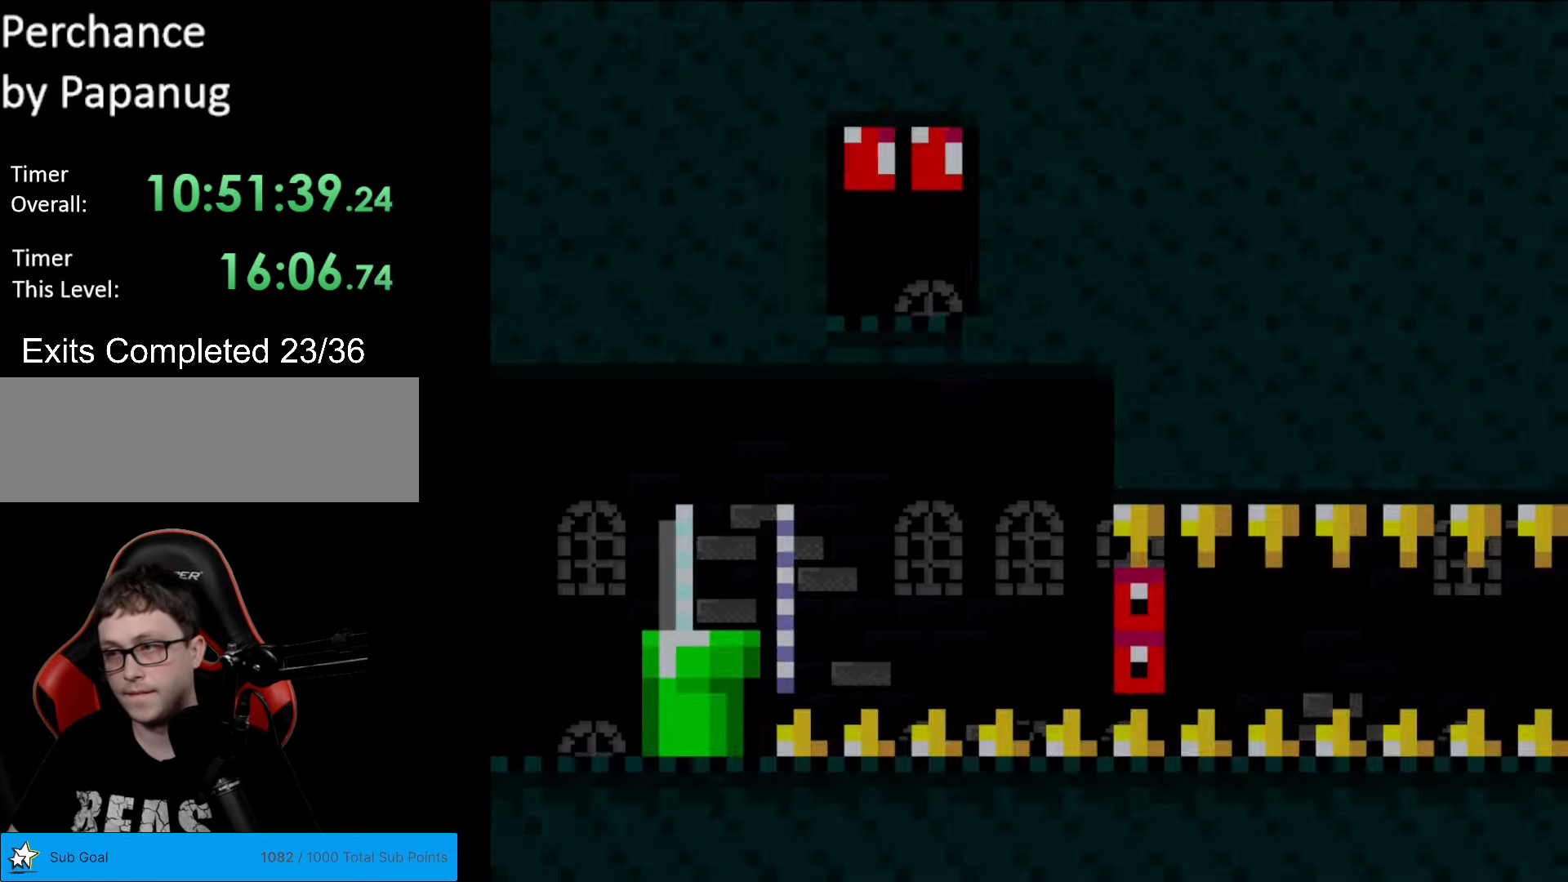
{"buttons": ["Y"], "events": []}
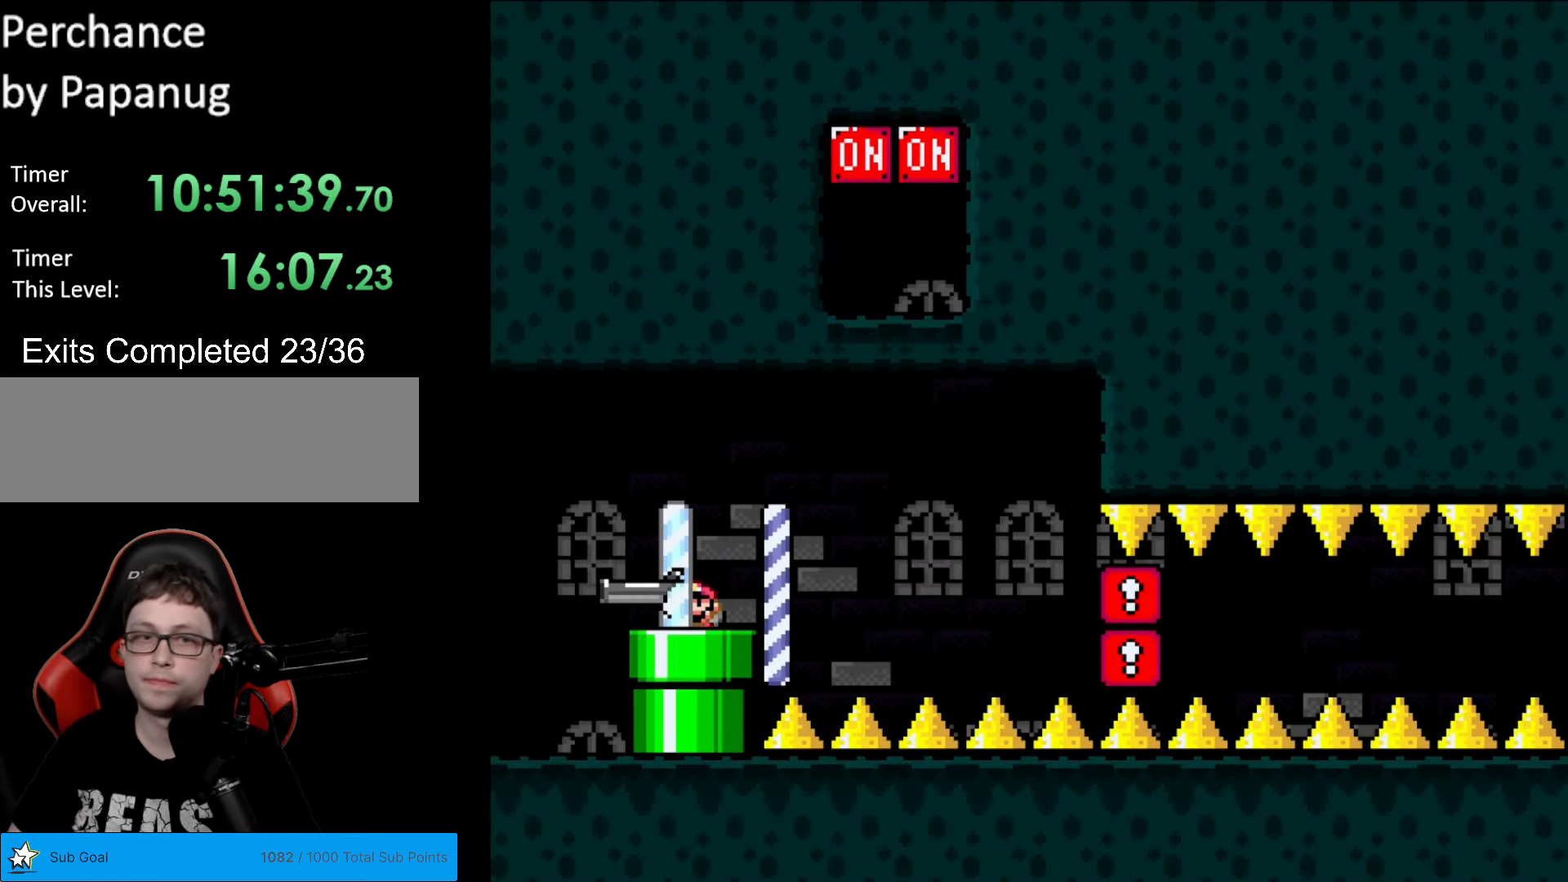
{"buttons": ["Y", "DPAD_UP"], "events": [[280, "DPAD_UP", "down"]]}
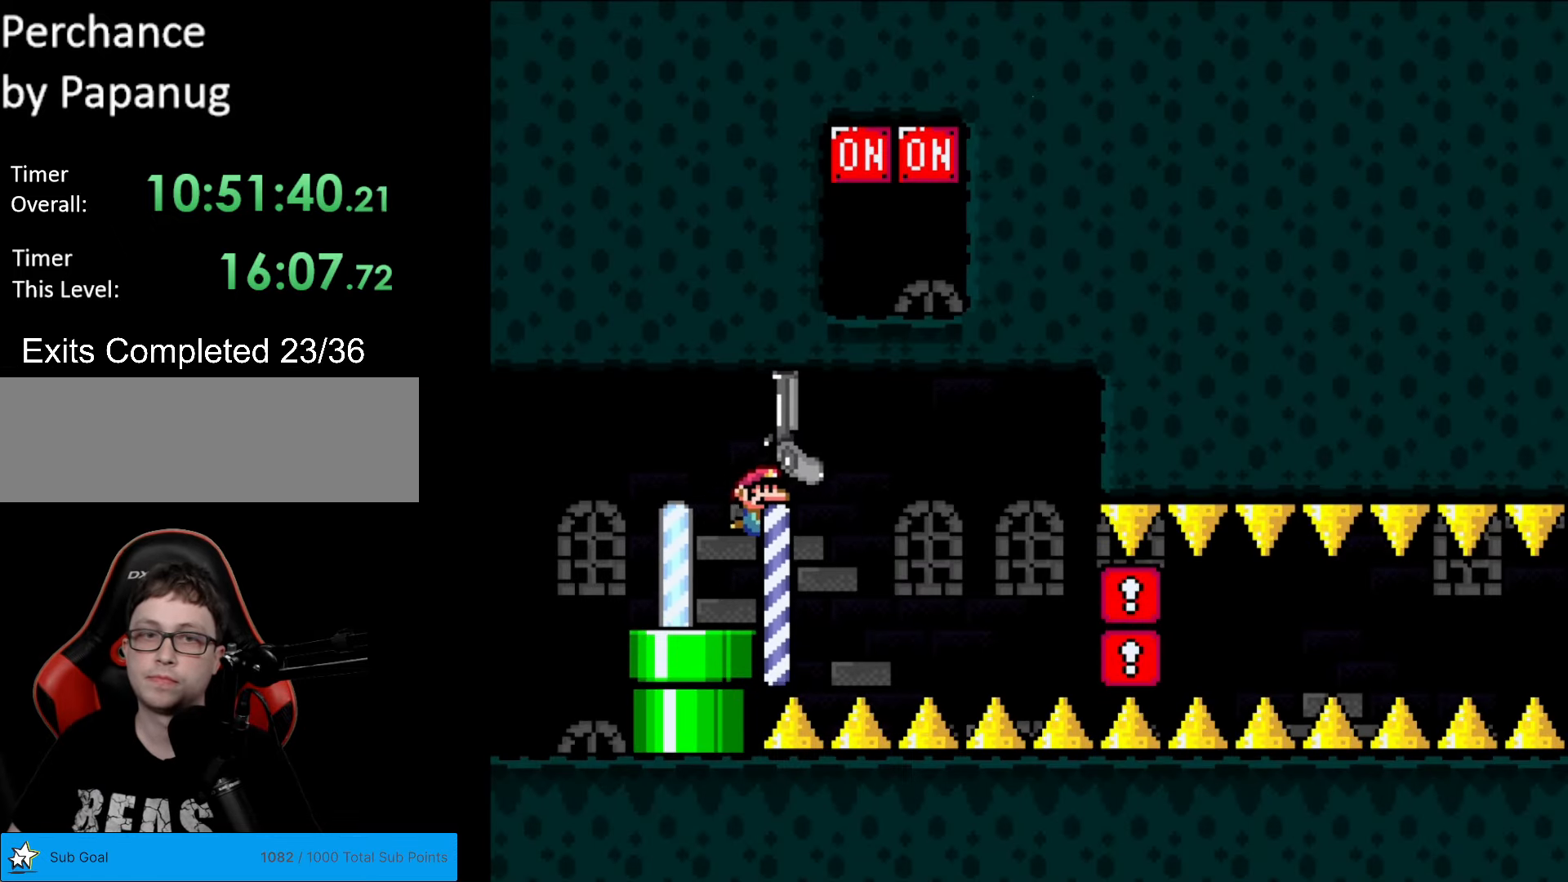
{"buttons": ["Y", "L1", "DPAD_UP"], "events": [[473, "L1", "down"]]}
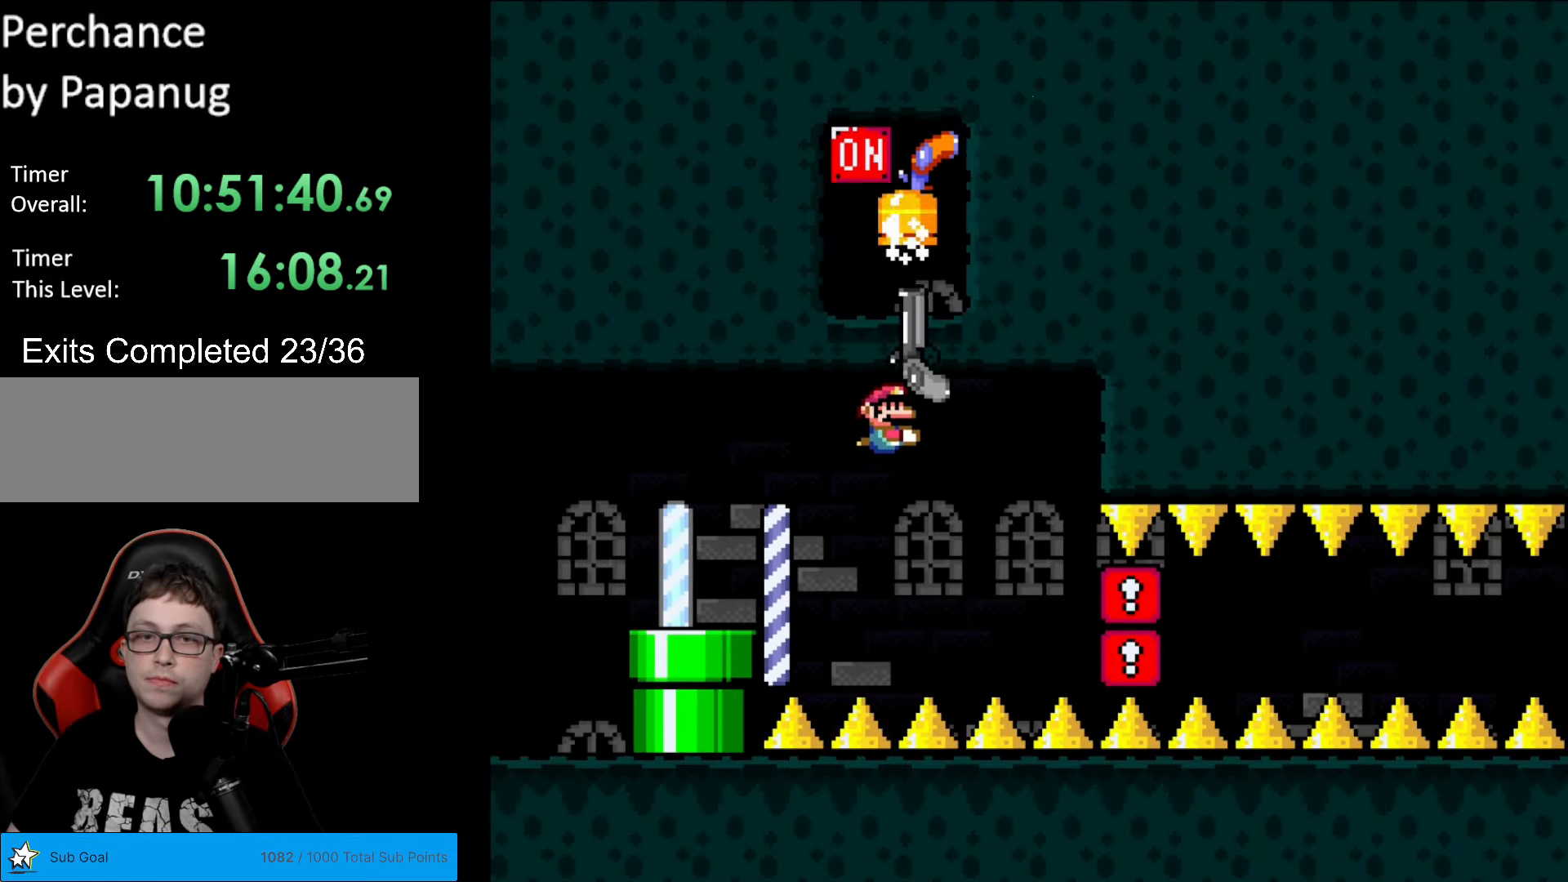
{"buttons": ["Y", "DPAD_DOWN"], "events": [[52, "DPAD_UP", "up"], [70, "L1", "up"], [140, "DPAD_DOWN", "down"]]}
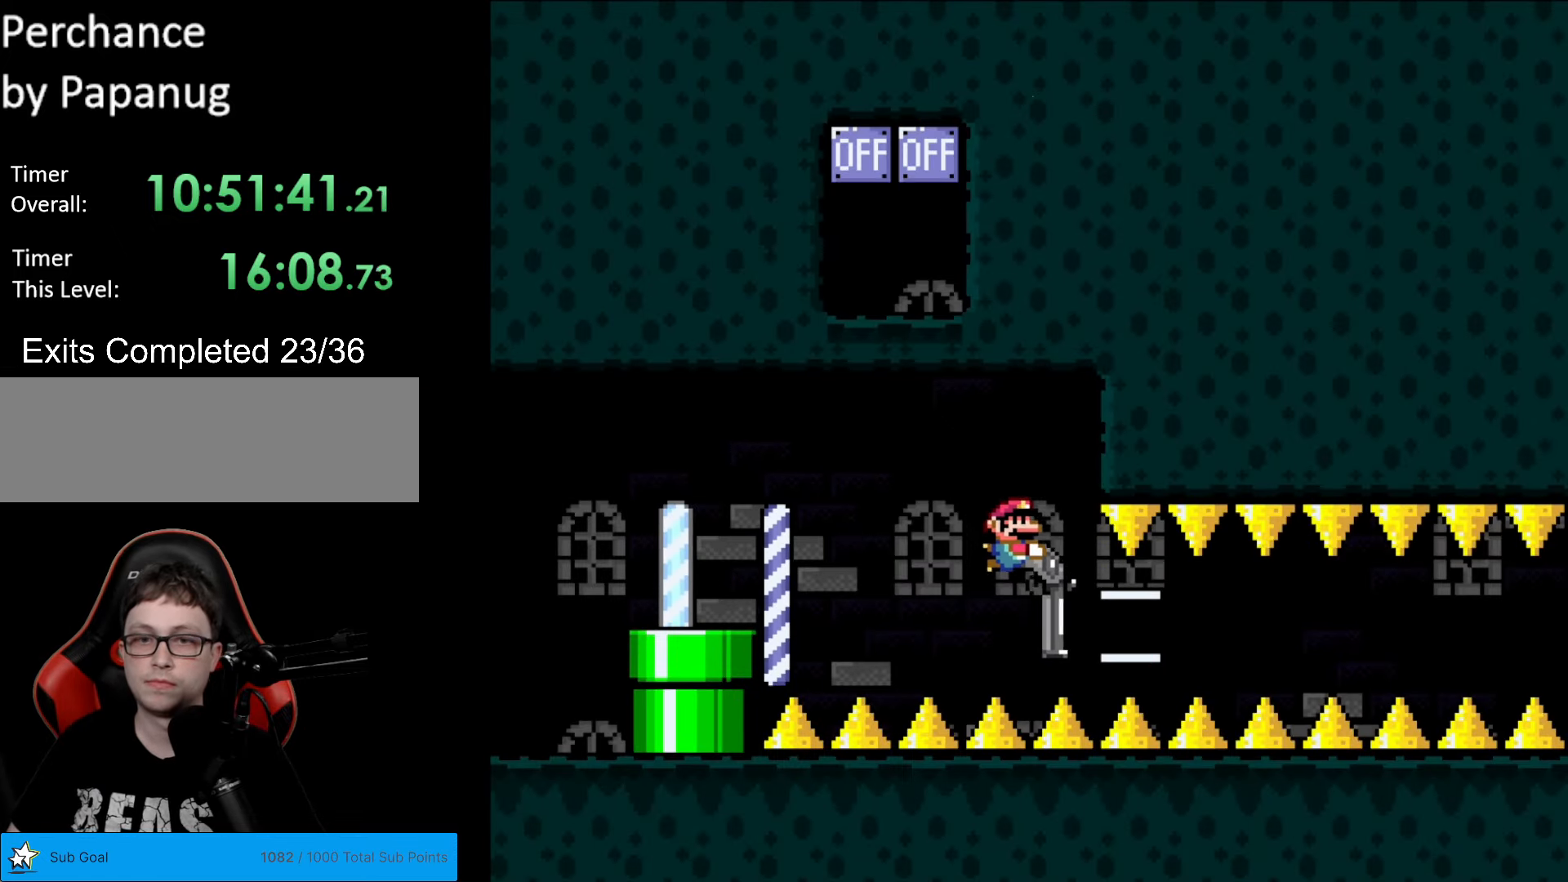
{"buttons": ["Y"], "events": [[123, "DPAD_LEFT", "down"], [158, "DPAD_DOWN", "up"], [210, "DPAD_DOWN", "down"], [245, "DPAD_DOWN", "up"], [245, "DPAD_LEFT", "up"], [333, "L1", "down"], [438, "L1", "up"]]}
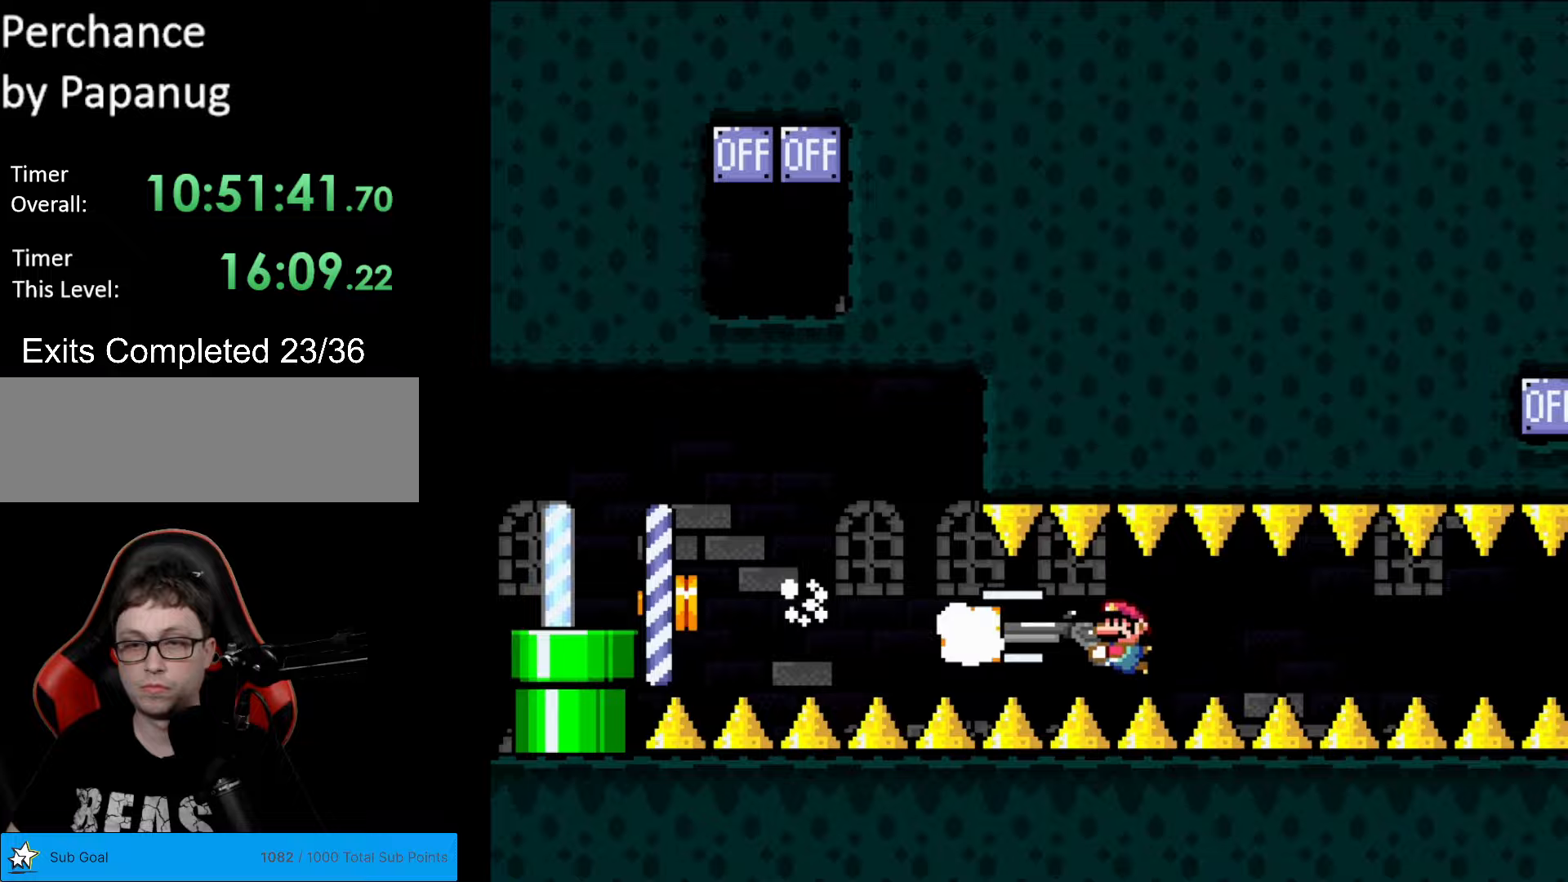
{"buttons": ["Y", "L1"], "events": [[17, "L1", "down"], [70, "L1", "up"], [157, "L1", "down"], [227, "L1", "up"], [297, "L1", "down"], [367, "L1", "up"], [437, "L1", "down"]]}
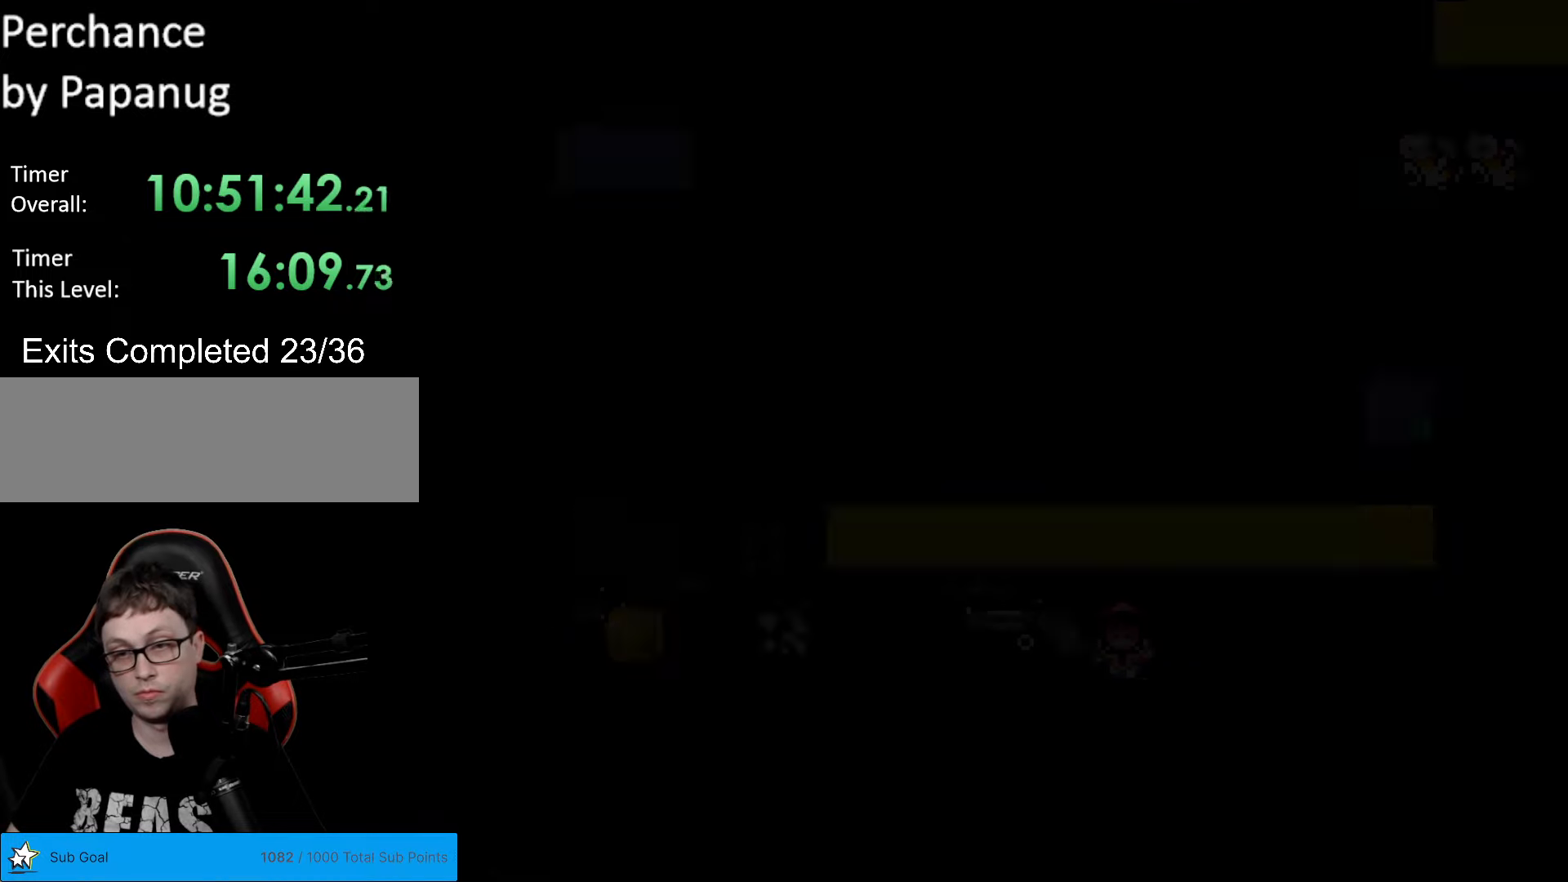
{"buttons": ["Y"], "events": [[35, "L1", "up"]]}
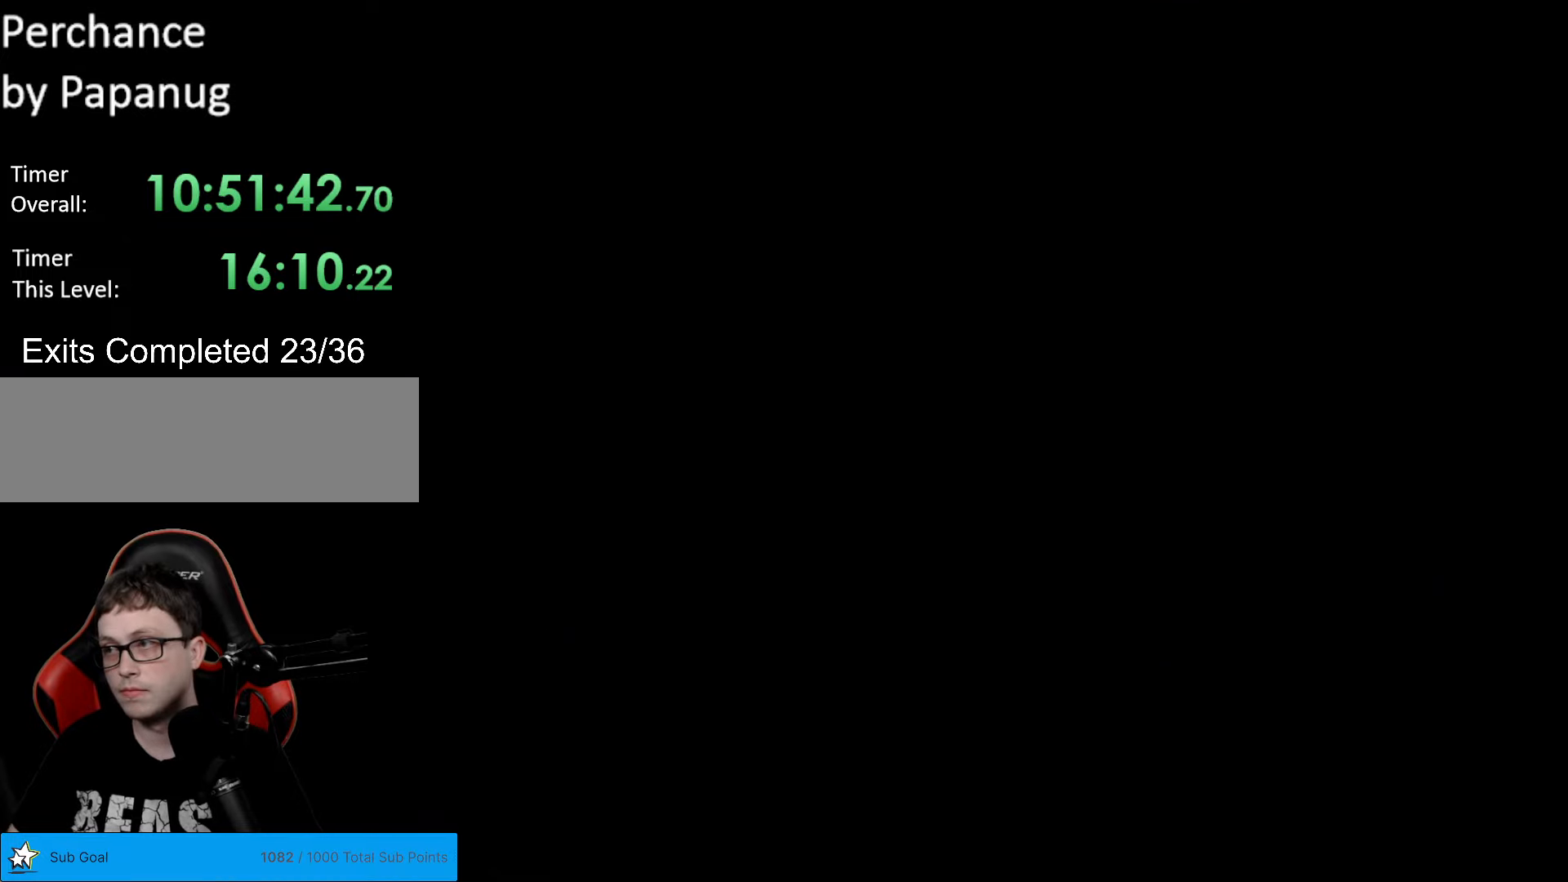
{"buttons": ["Y"], "events": []}
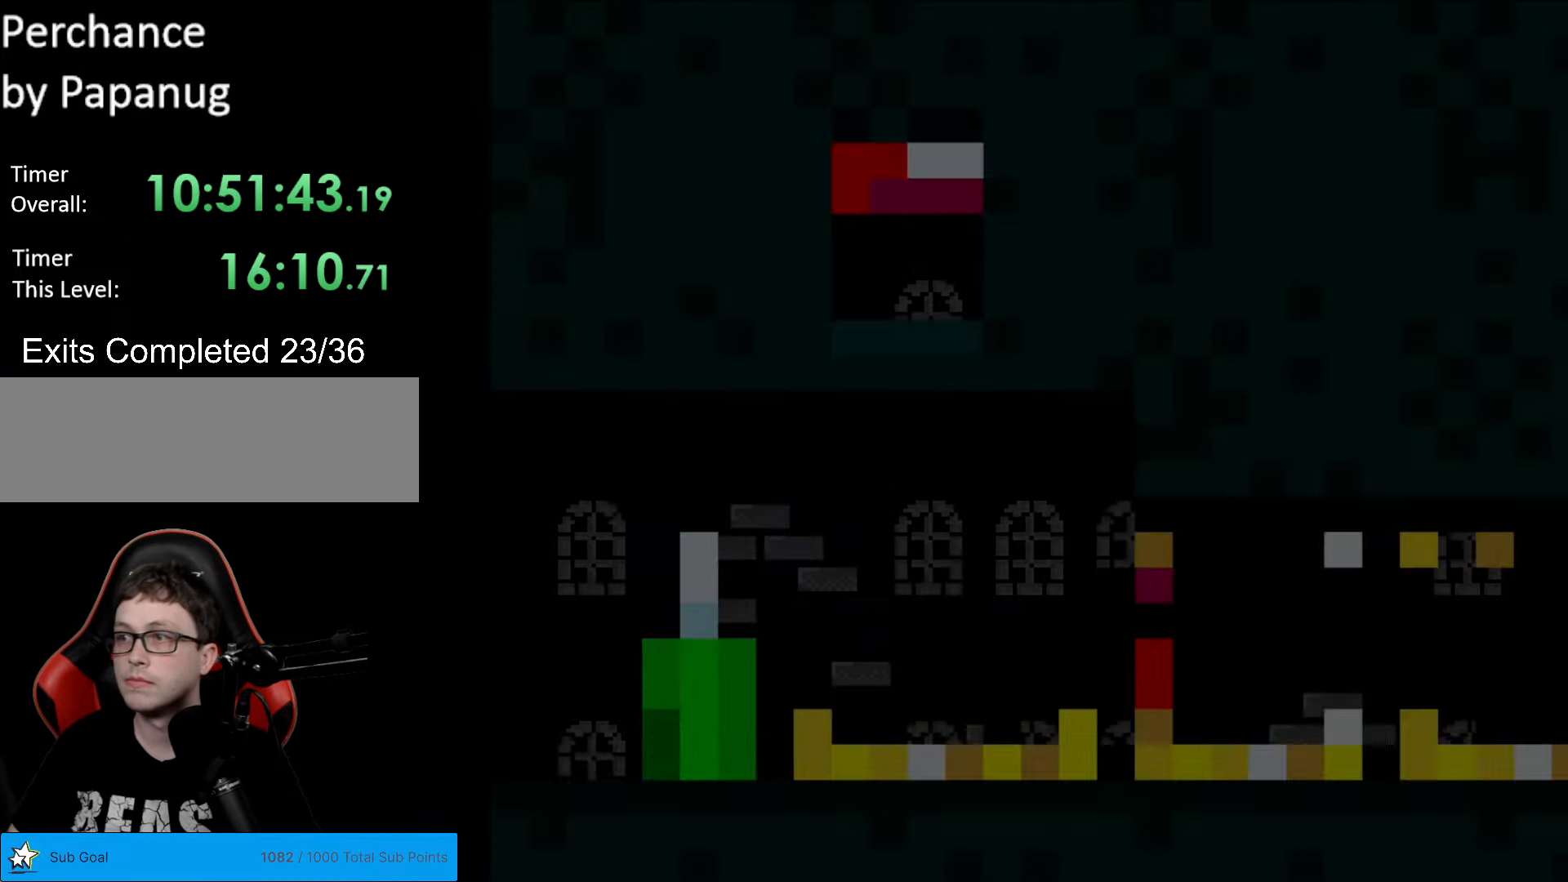
{"buttons": ["Y", "DPAD_UP"], "events": [[158, "DPAD_UP", "down"]]}
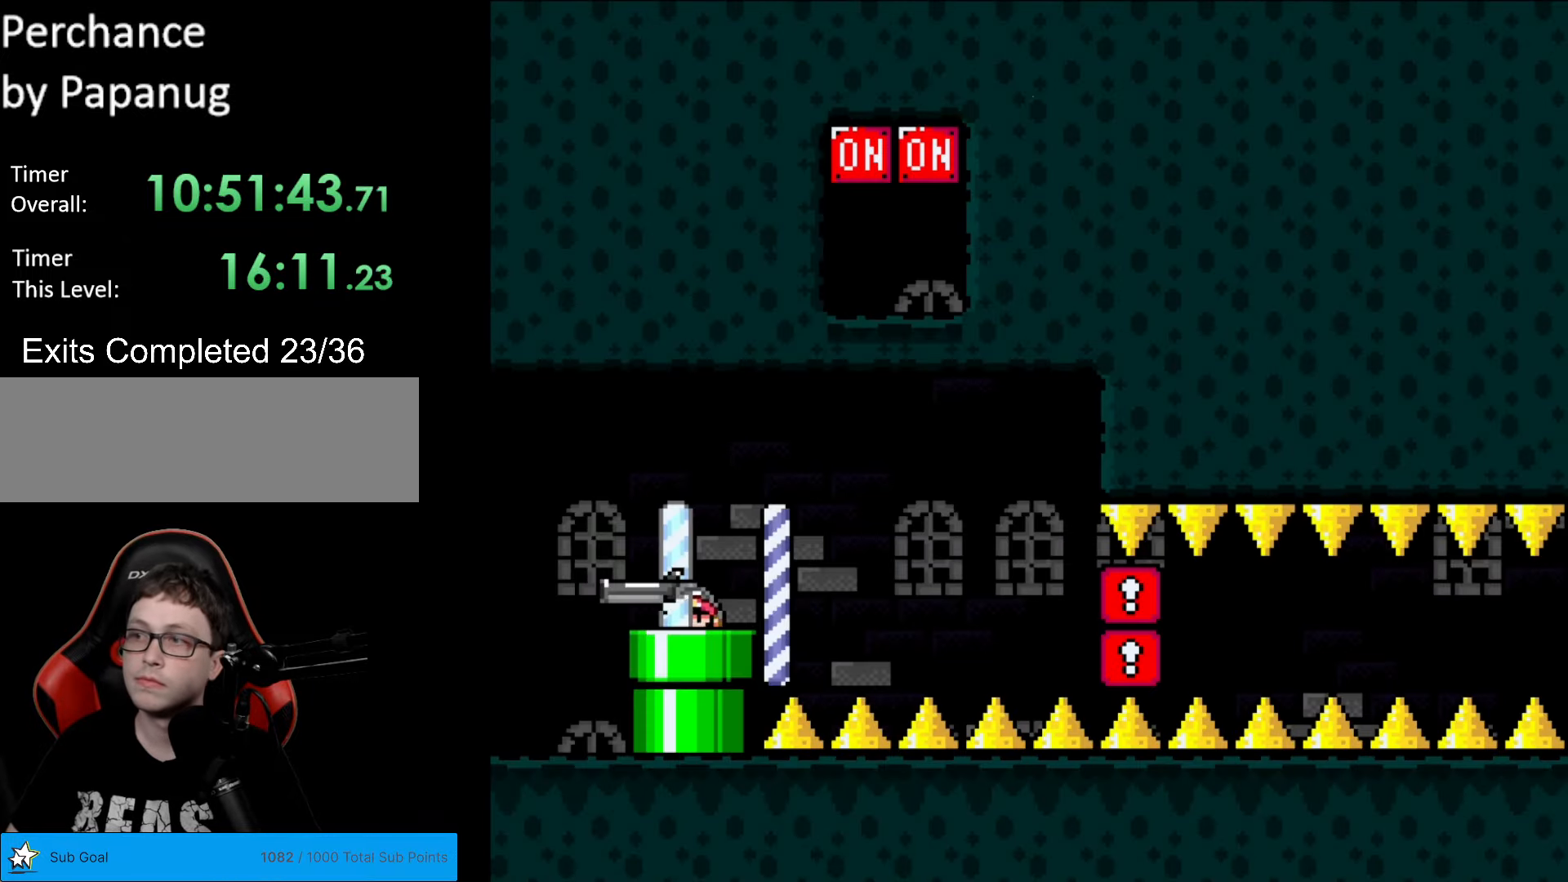
{"buttons": ["Y", "DPAD_UP"], "events": []}
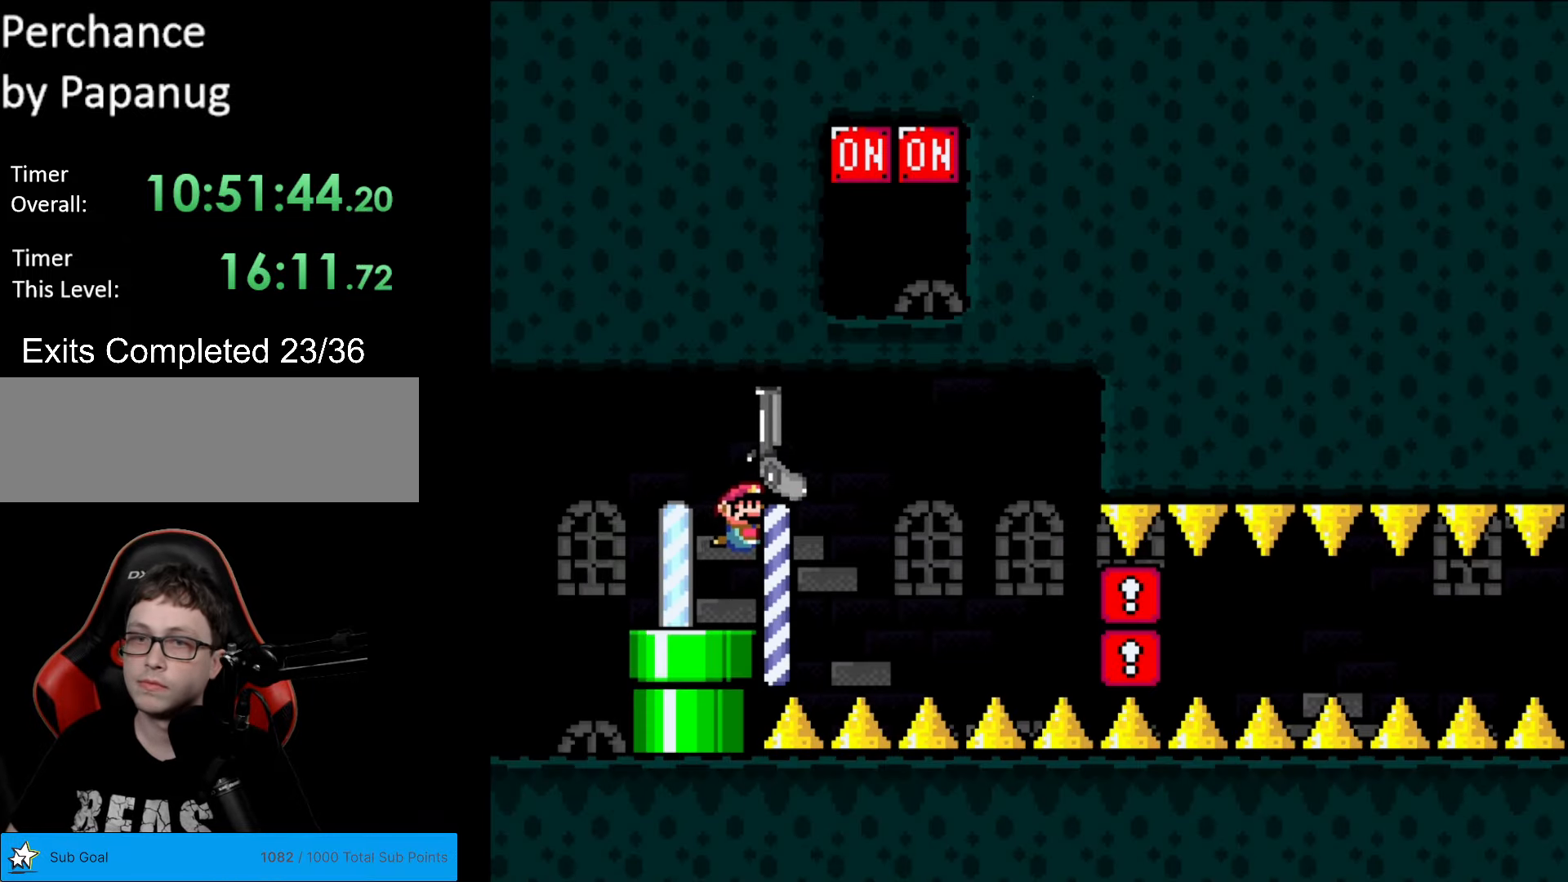
{"buttons": ["Y", "DPAD_UP"], "events": []}
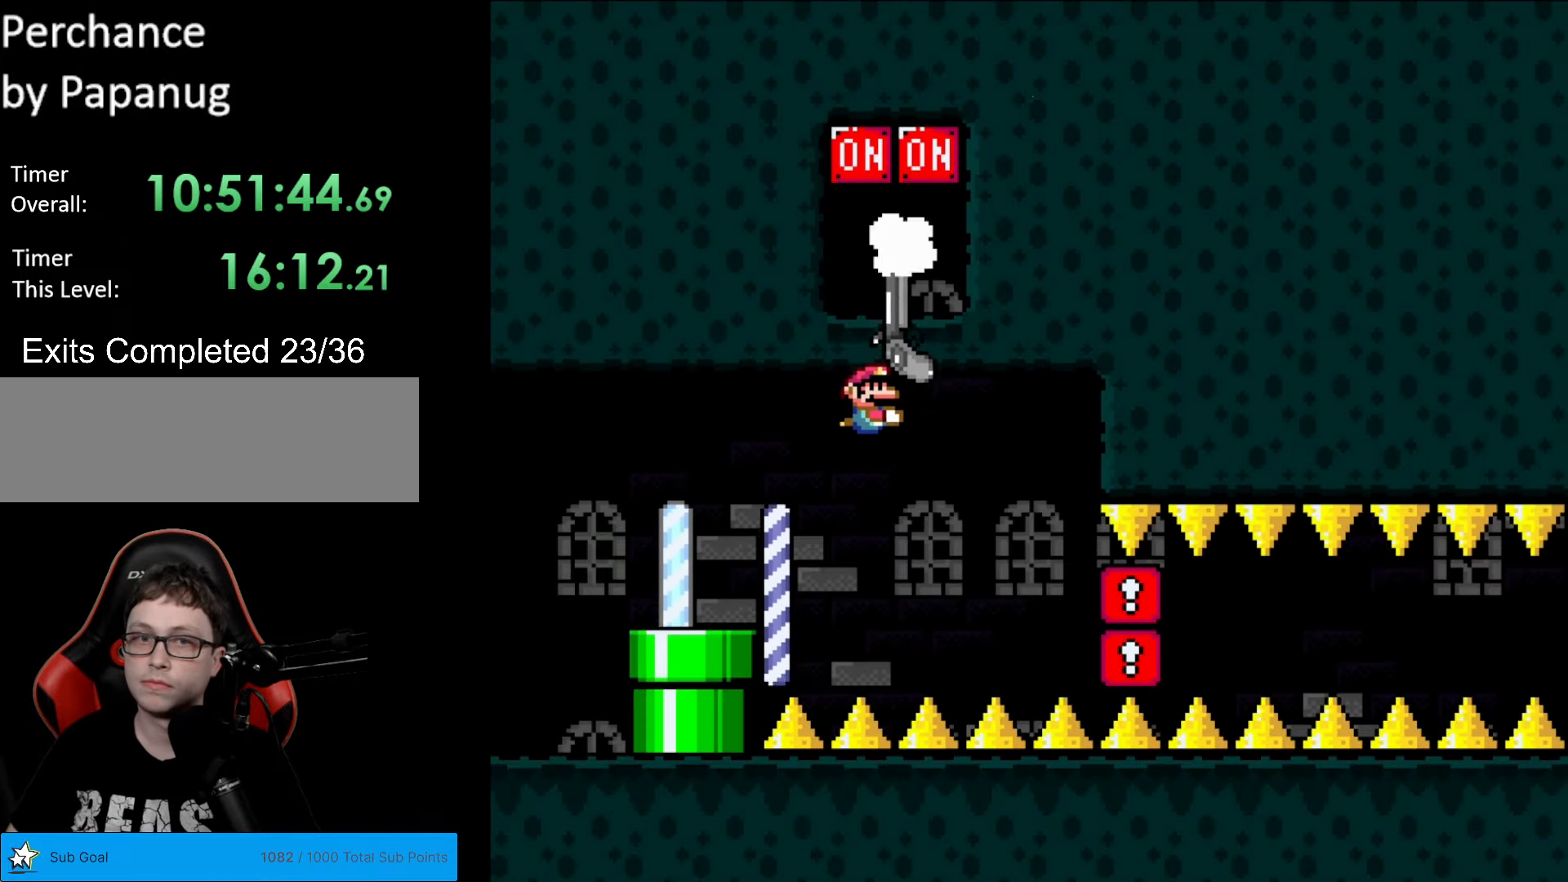
{"buttons": ["Y", "DPAD_DOWN"], "events": [[34, "L1", "down"], [104, "DPAD_UP", "up"], [104, "L1", "up"], [139, "DPAD_DOWN", "down"]]}
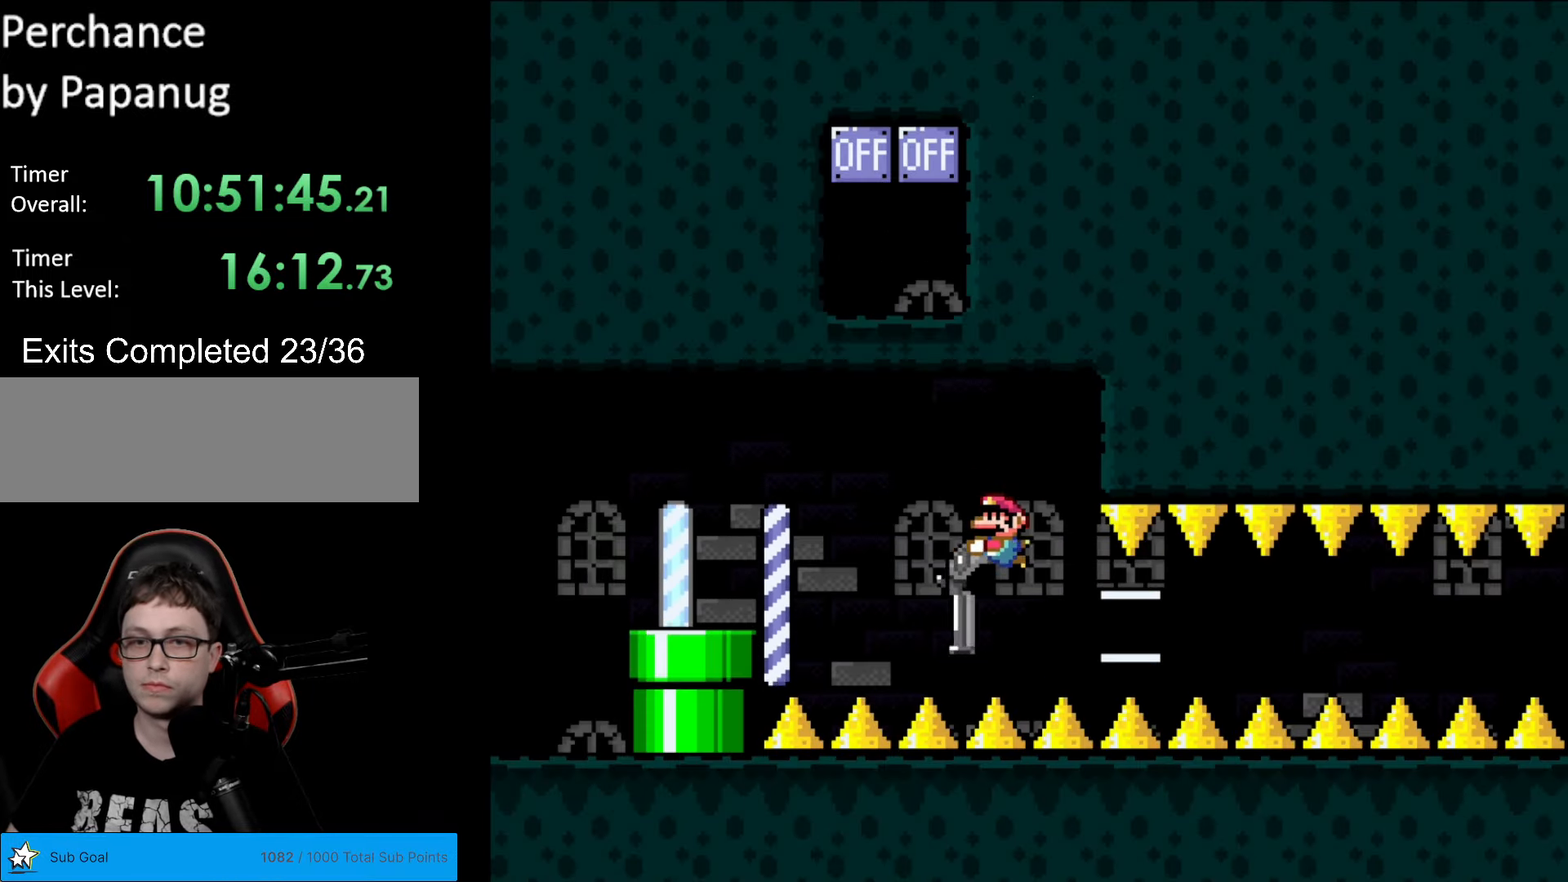
{"buttons": ["Y", "L1"], "events": [[17, "DPAD_LEFT", "down"], [122, "DPAD_DOWN", "up"], [122, "DPAD_LEFT", "up"], [245, "L1", "down"], [350, "L1", "up"], [420, "L1", "down"]]}
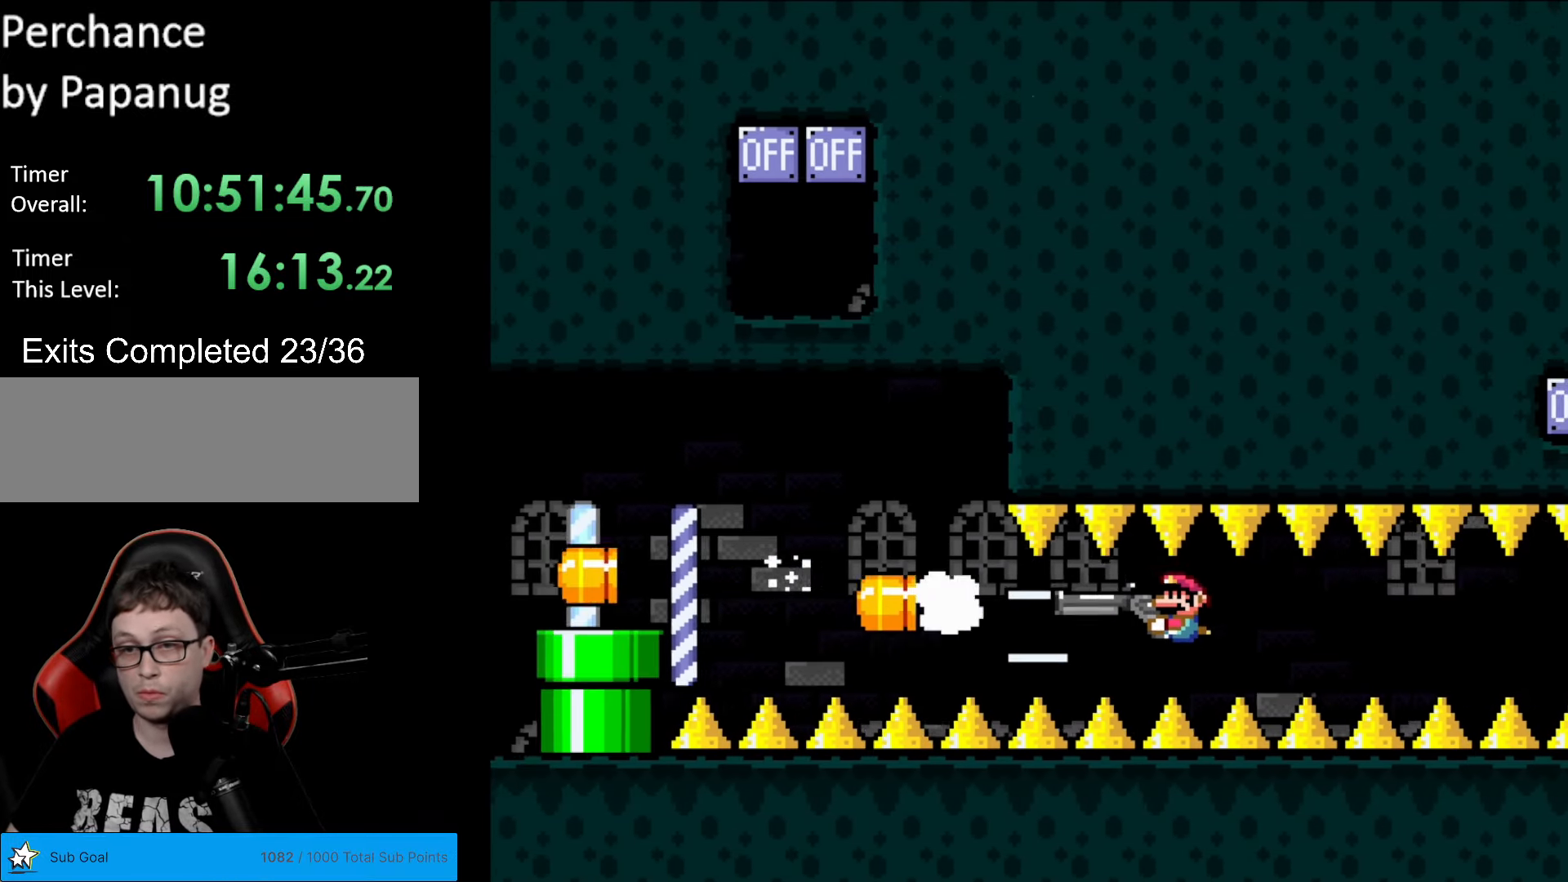
{"buttons": ["Y"], "events": [[17, "L1", "up"], [69, "L1", "down"], [174, "L1", "up"], [209, "L1", "down"], [297, "L1", "up"], [367, "L1", "down"], [454, "L1", "up"]]}
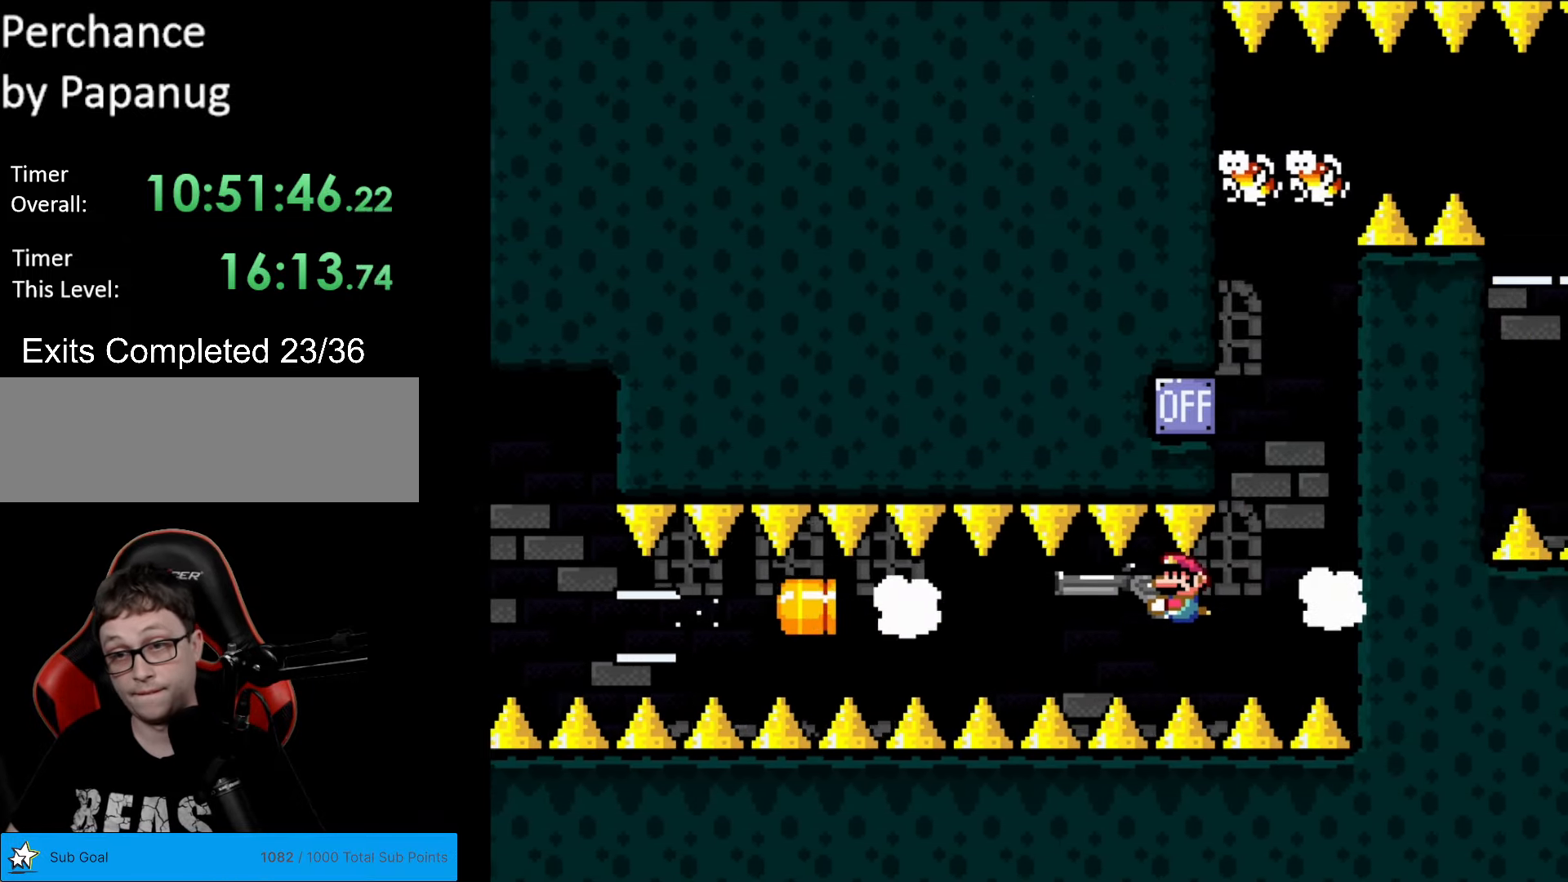
{"buttons": ["Y"], "events": [[17, "L1", "down"], [140, "L1", "up"]]}
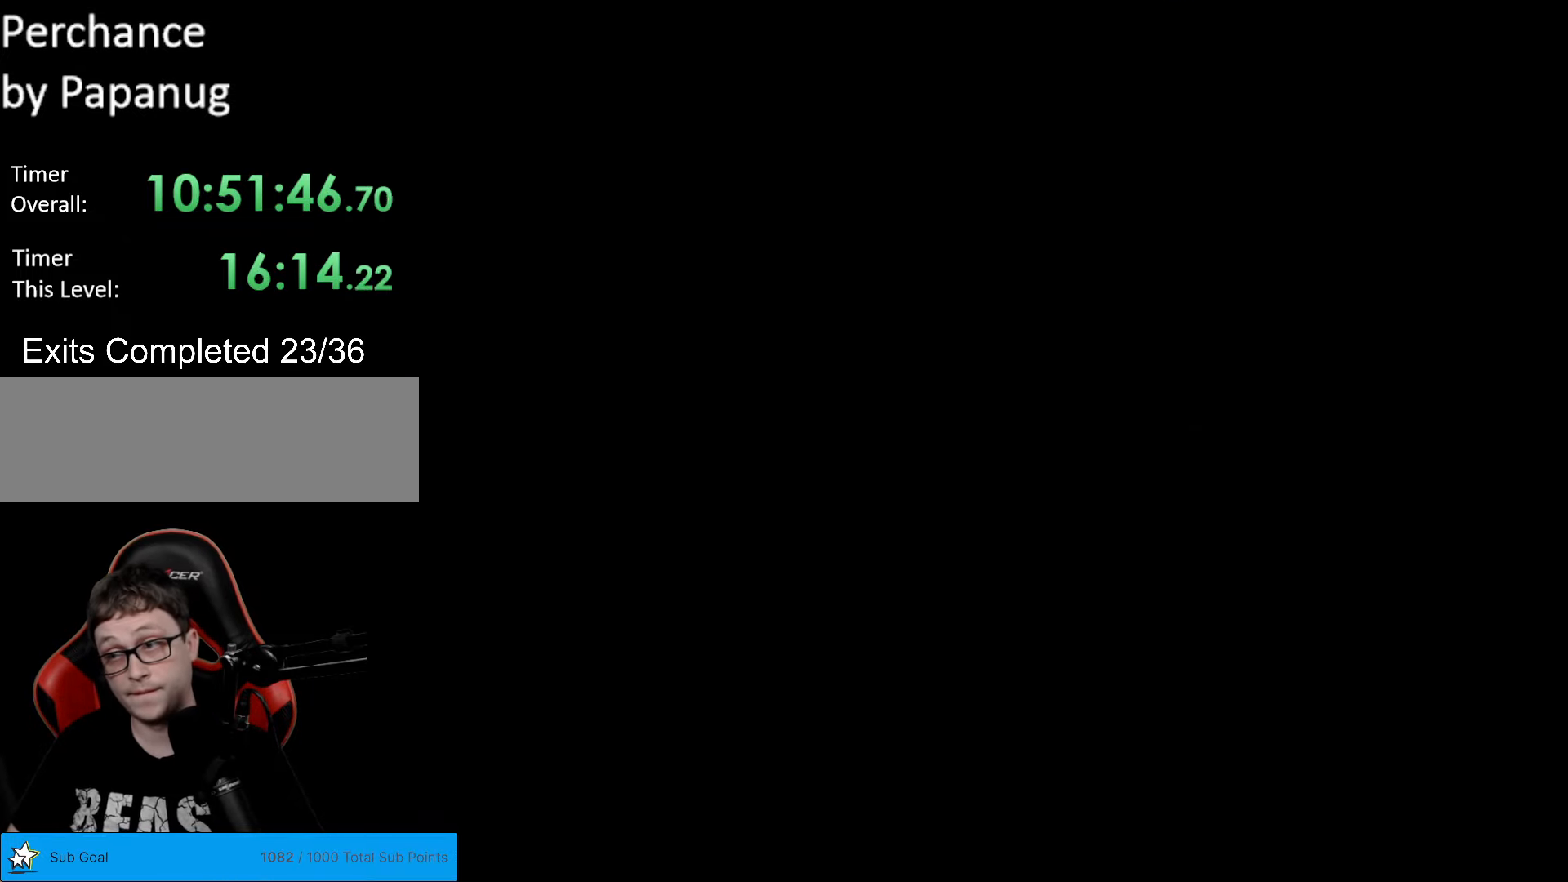
{"buttons": ["Y", "DPAD_UP"], "events": [[402, "DPAD_UP", "down"]]}
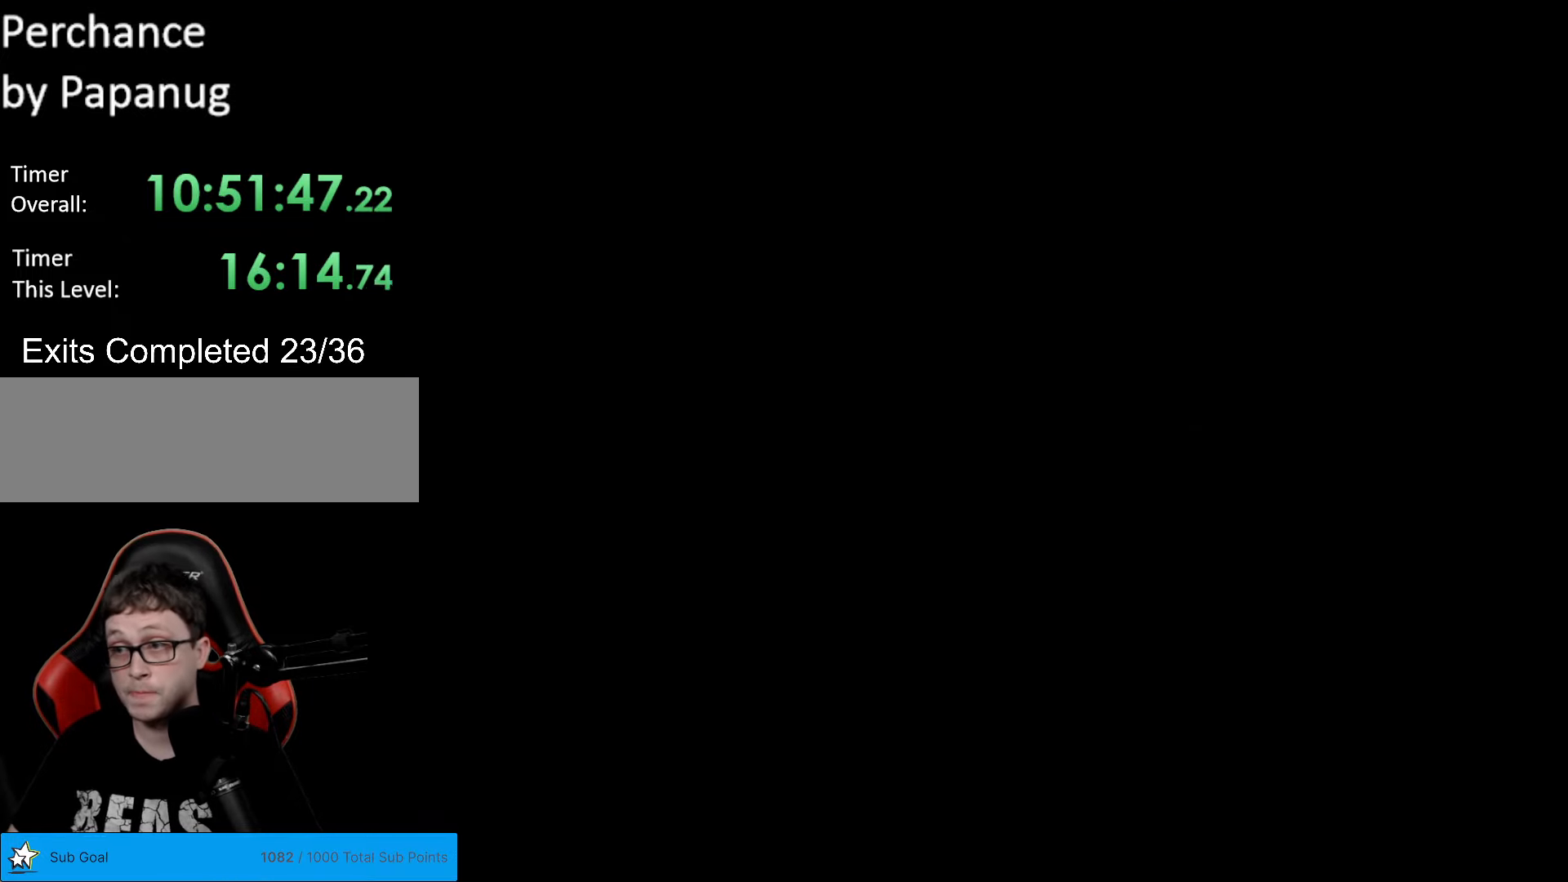
{"buttons": ["Y", "DPAD_UP"], "events": []}
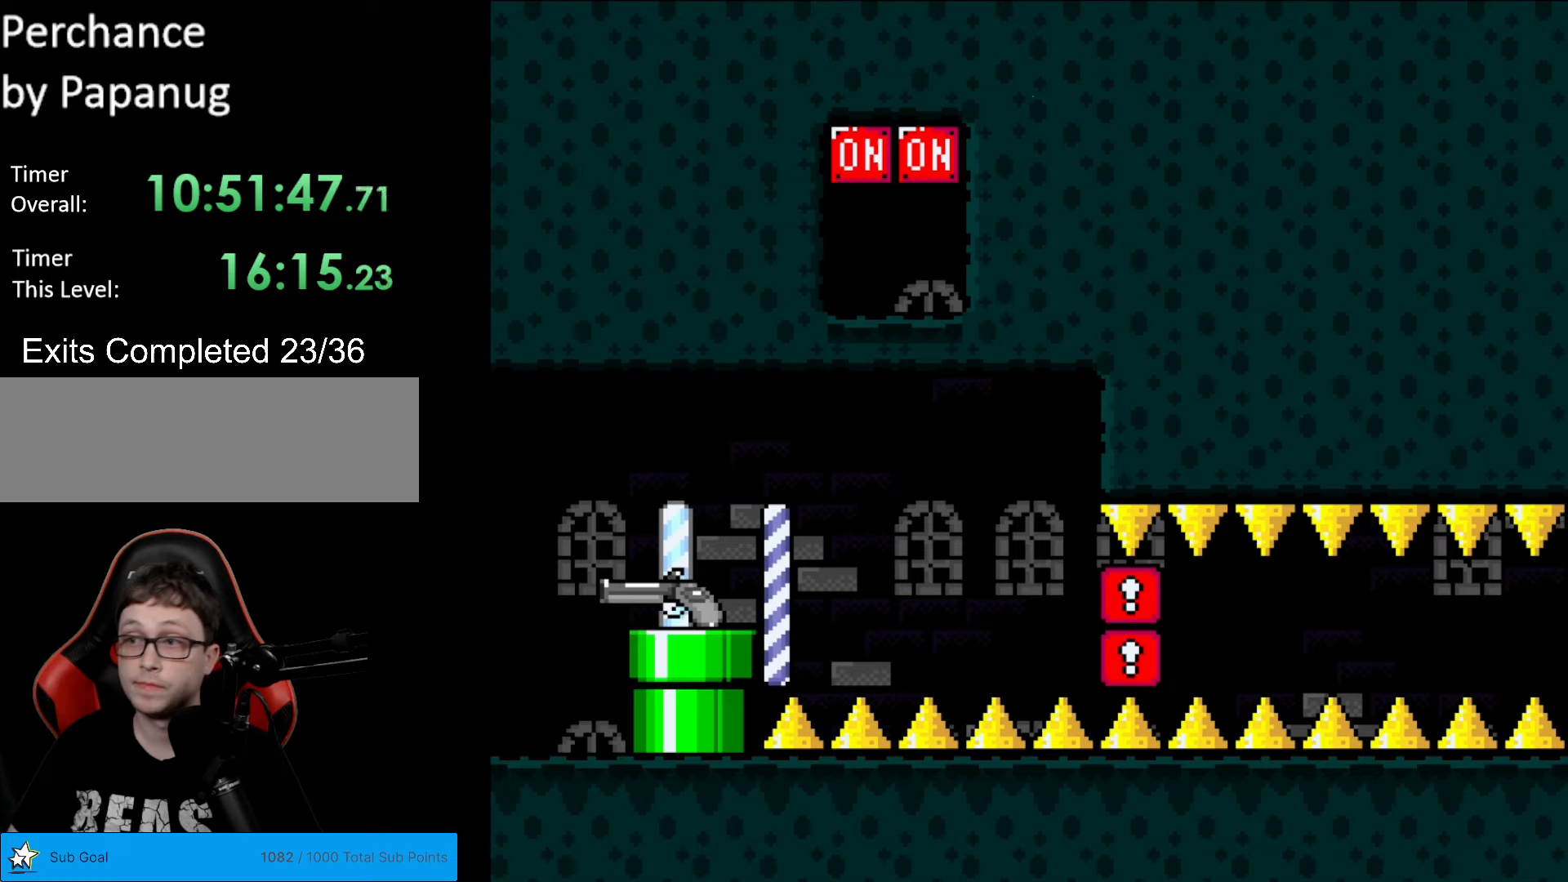
{"buttons": ["Y", "DPAD_UP"], "events": []}
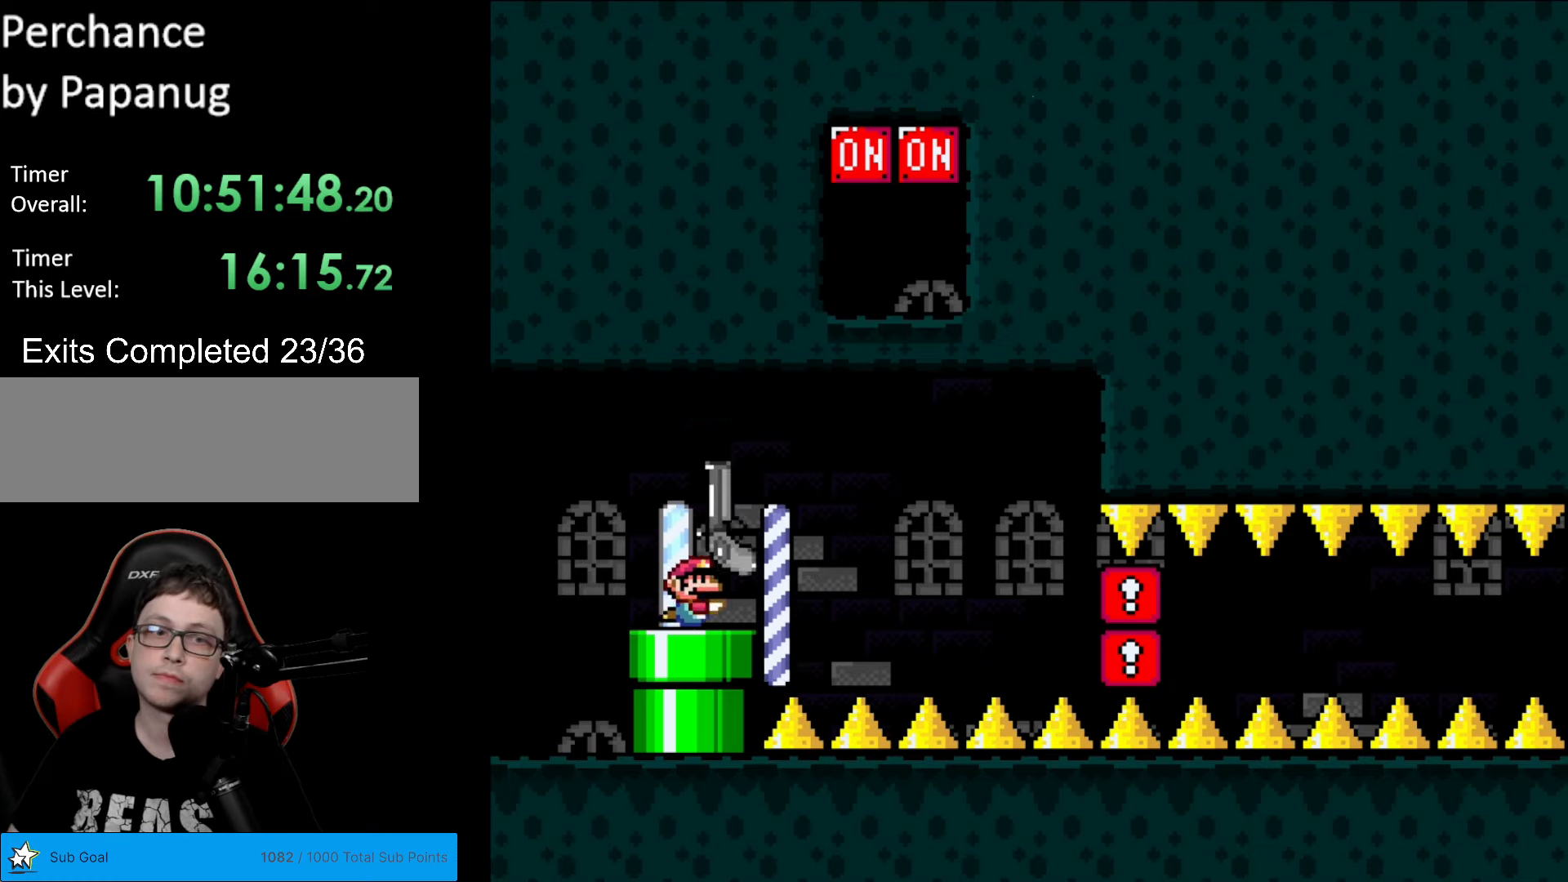
{"buttons": ["Y", "DPAD_UP"], "events": []}
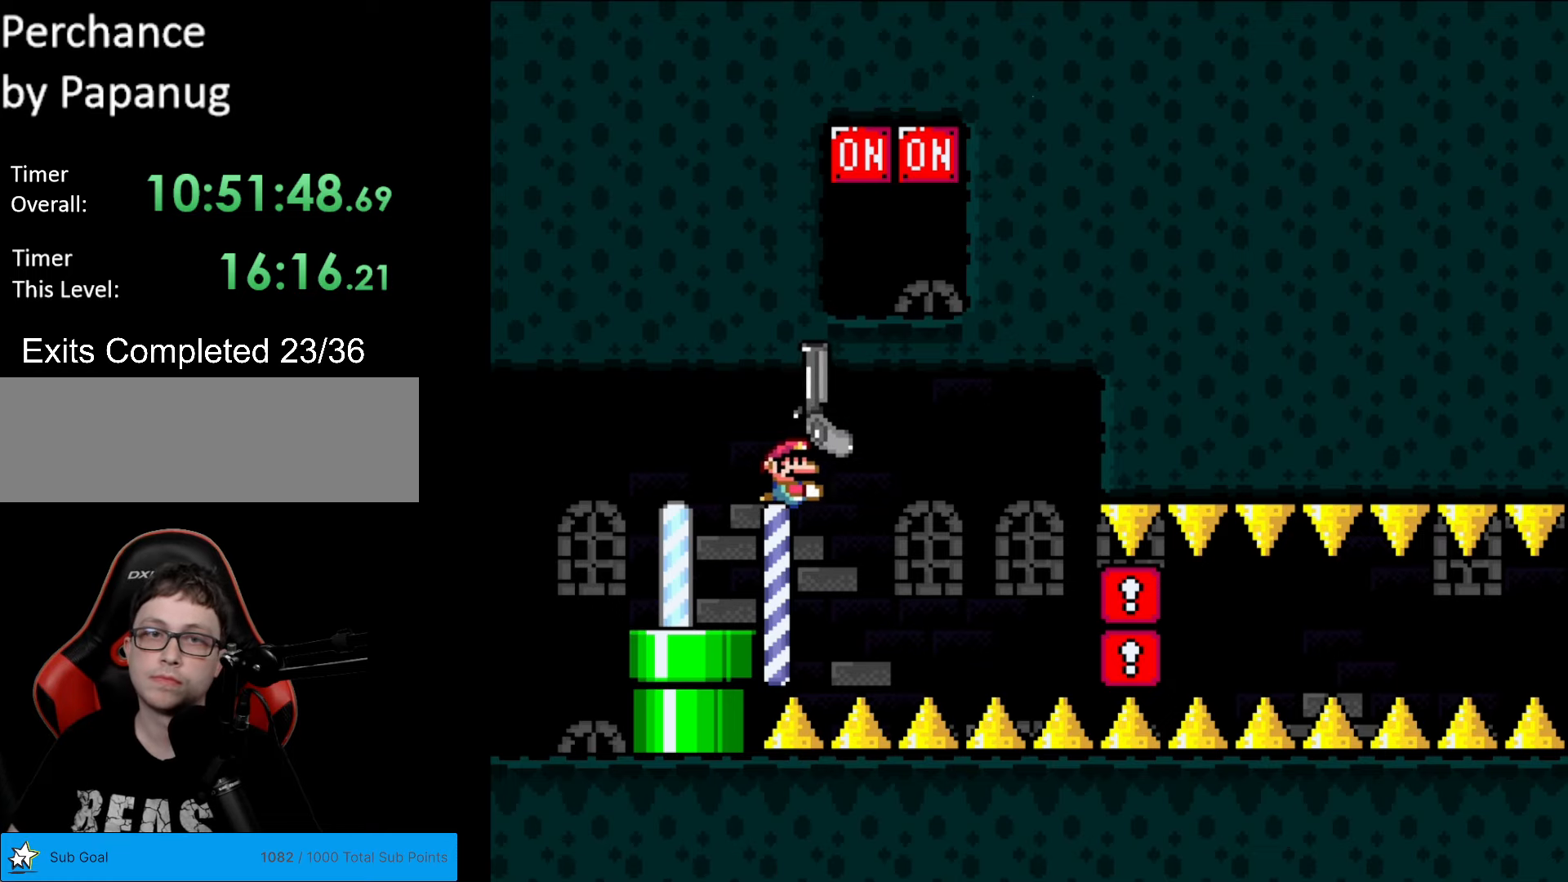
{"buttons": ["Y", "DPAD_DOWN"], "events": [[350, "L1", "down"], [420, "DPAD_UP", "up"], [420, "L1", "up"], [472, "DPAD_DOWN", "down"]]}
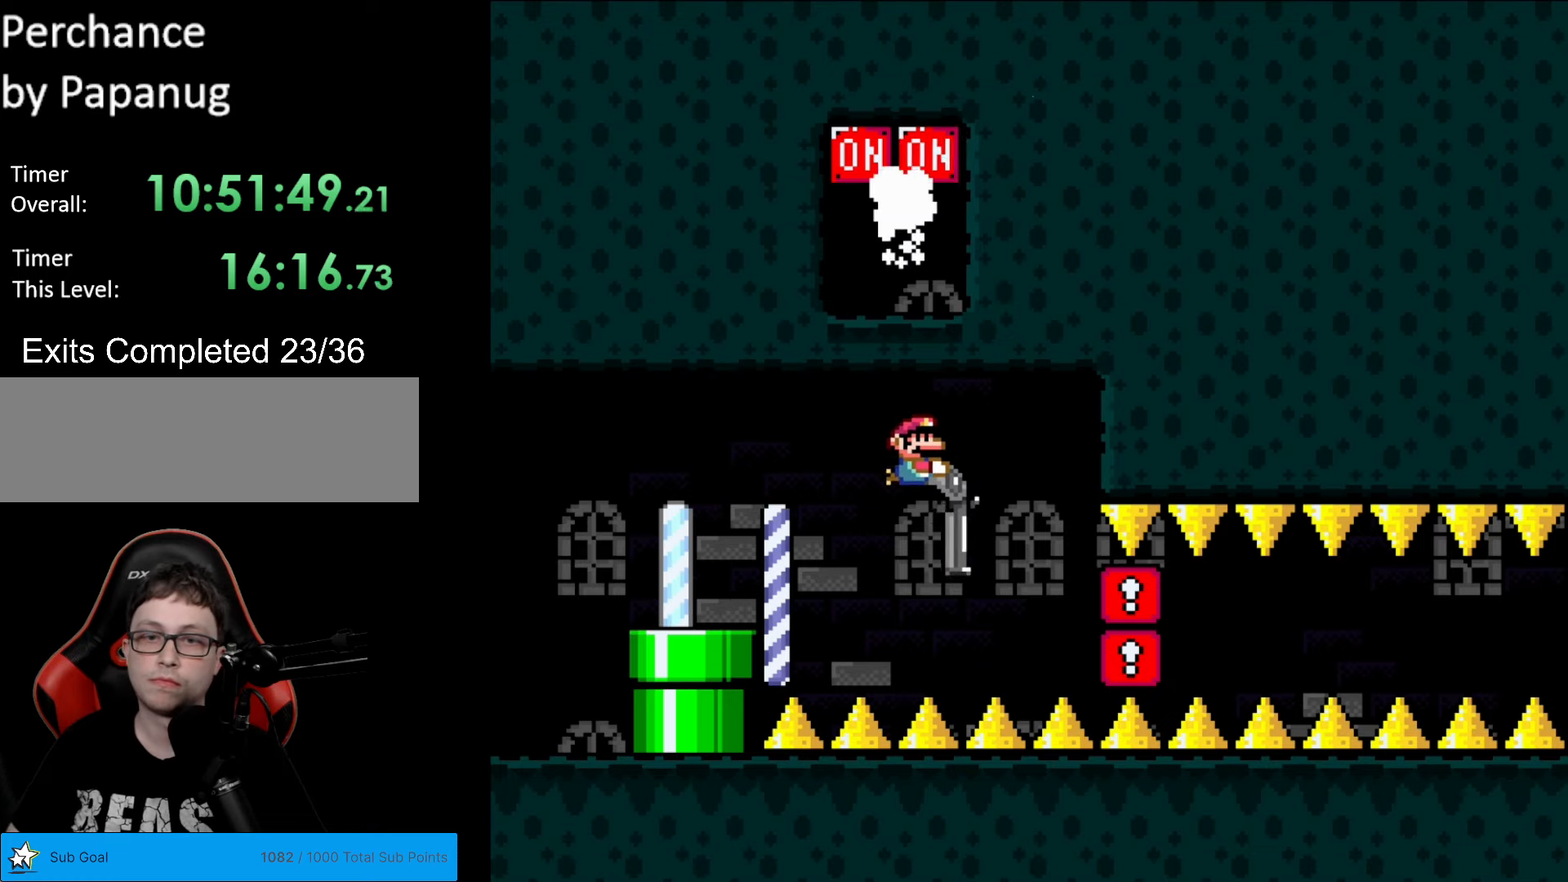
{"buttons": ["Y", "DPAD_DOWN", "DPAD_LEFT"], "events": [[490, "DPAD_LEFT", "down"]]}
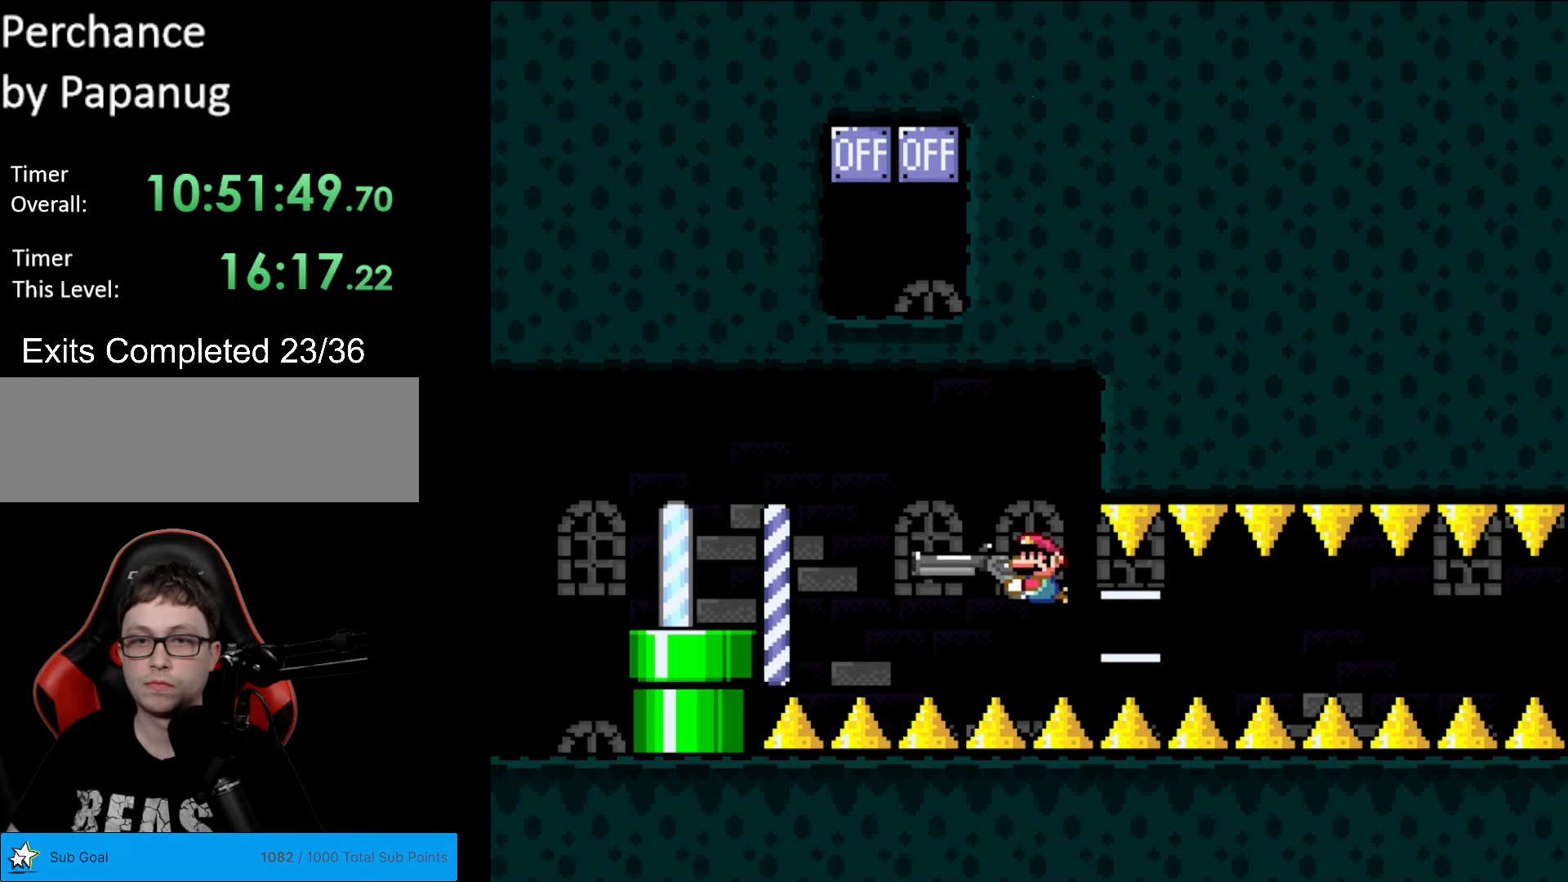
{"buttons": ["Y"], "events": [[17, "DPAD_DOWN", "up"], [105, "DPAD_LEFT", "up"], [210, "L1", "down"], [315, "L1", "up"], [385, "L1", "down"], [455, "L1", "up"]]}
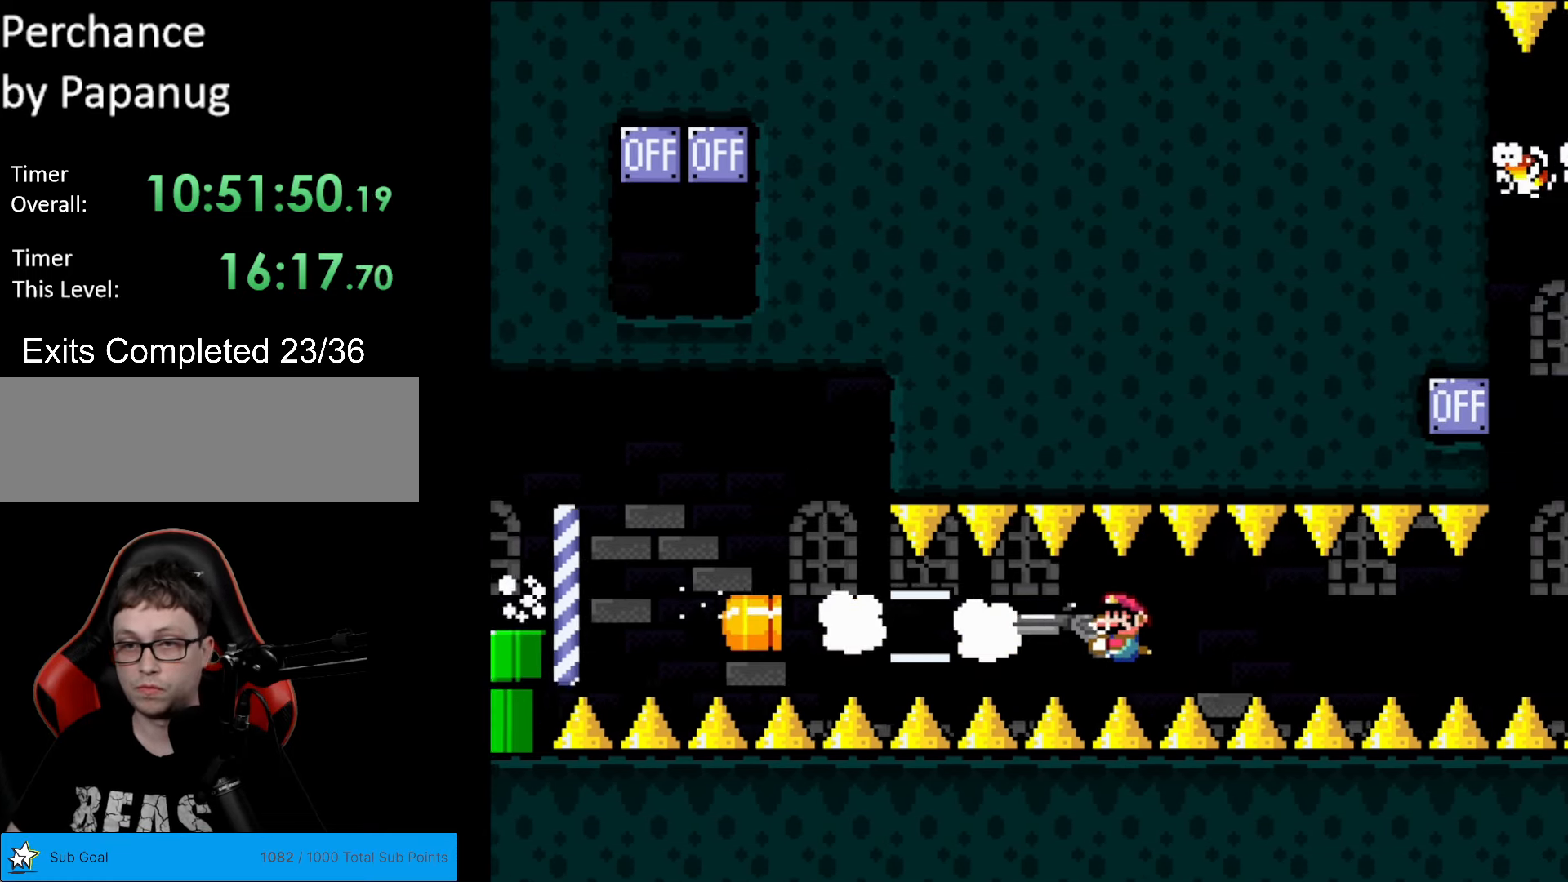
{"buttons": ["Y"], "events": [[52, "L1", "down"], [122, "L1", "up"], [192, "L1", "down"], [280, "L1", "up"], [350, "L1", "down"], [455, "L1", "up"]]}